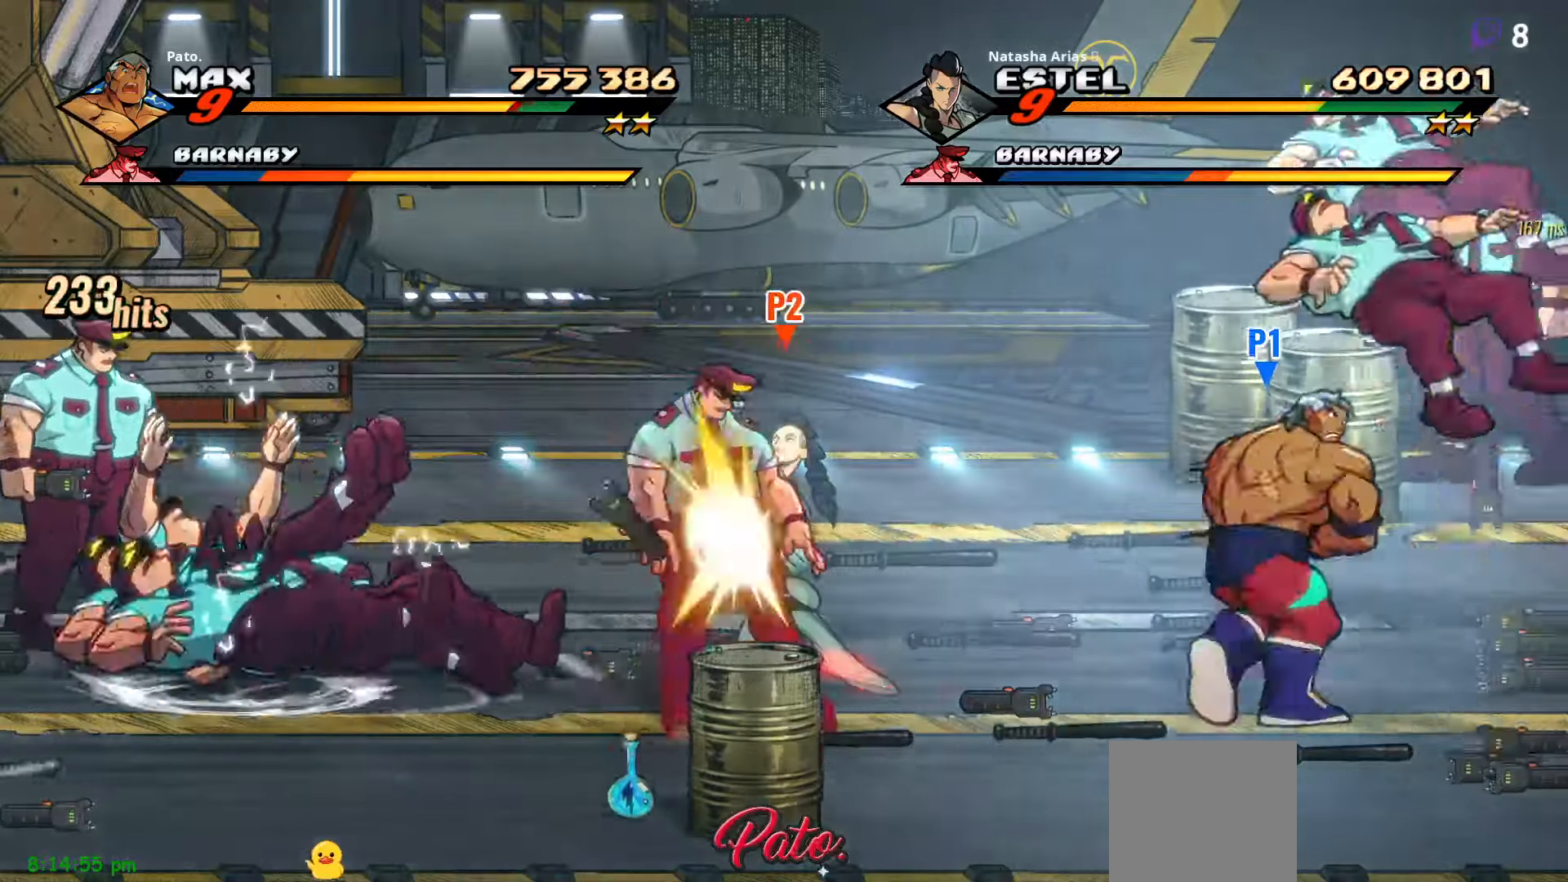
Gameplay with a controller (Xbox layout); each line is a JSON object with the inputs held at the frame after it. "events" lists button and stick changes between this image and that frame as [ms after this image, input, new state], when the widget could be followed in between. Not read: left_stick.
{"buttons": ["DPAD_LEFT"], "right_stick": "center", "events": [[17, "L1", "up"], [83, "L1", "down"], [150, "L1", "up"], [167, "DPAD_LEFT", "down"]]}
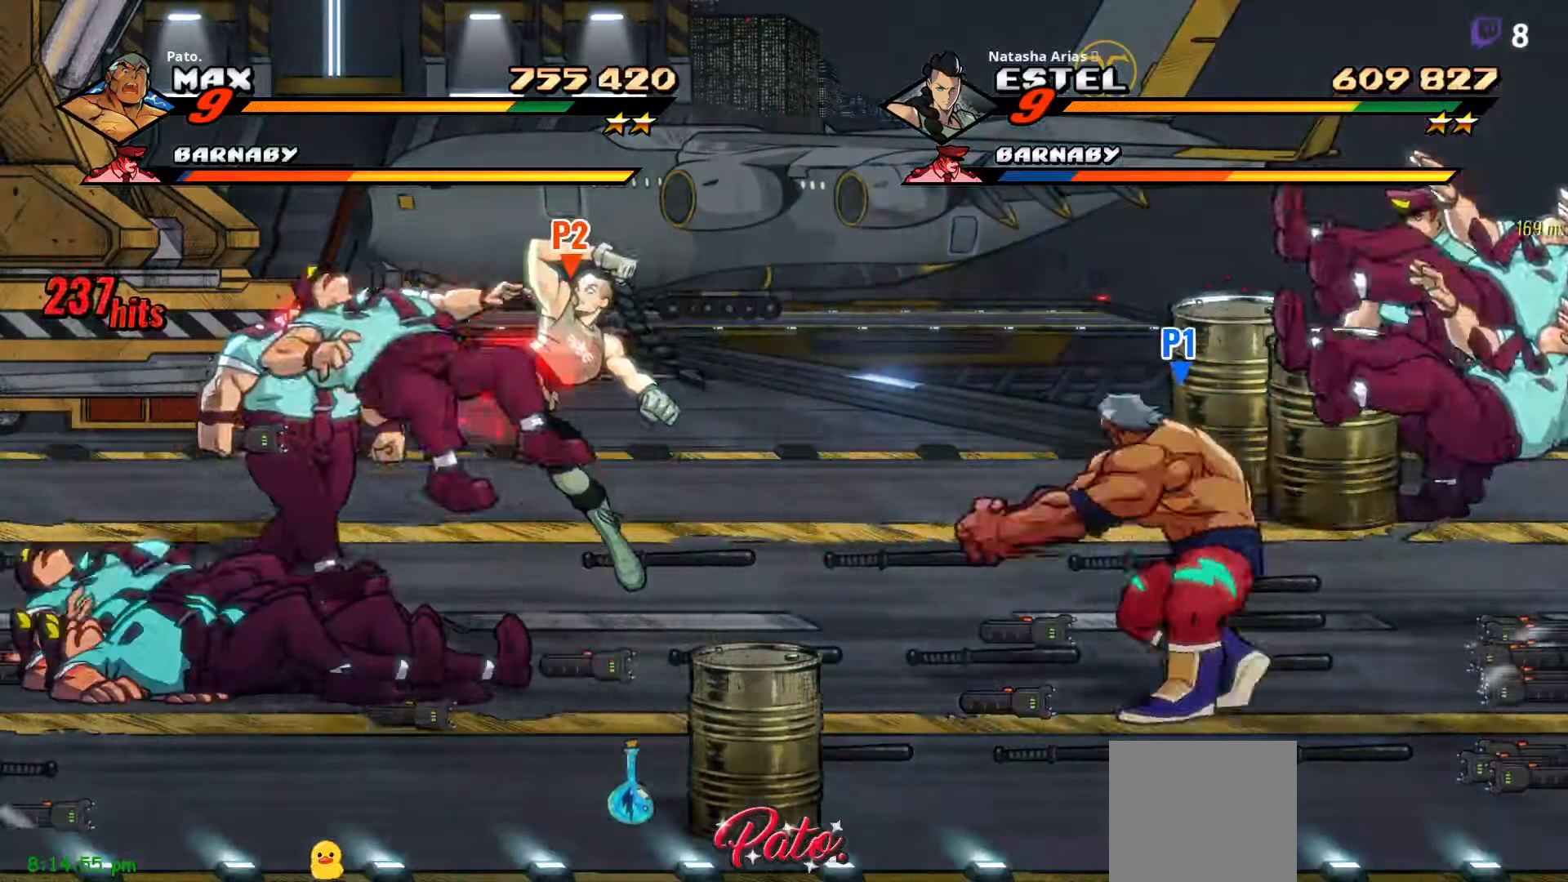
{"buttons": ["L1", "DPAD_LEFT"], "right_stick": "center", "events": [[300, "A", "down"], [433, "A", "up"], [450, "L1", "down"]]}
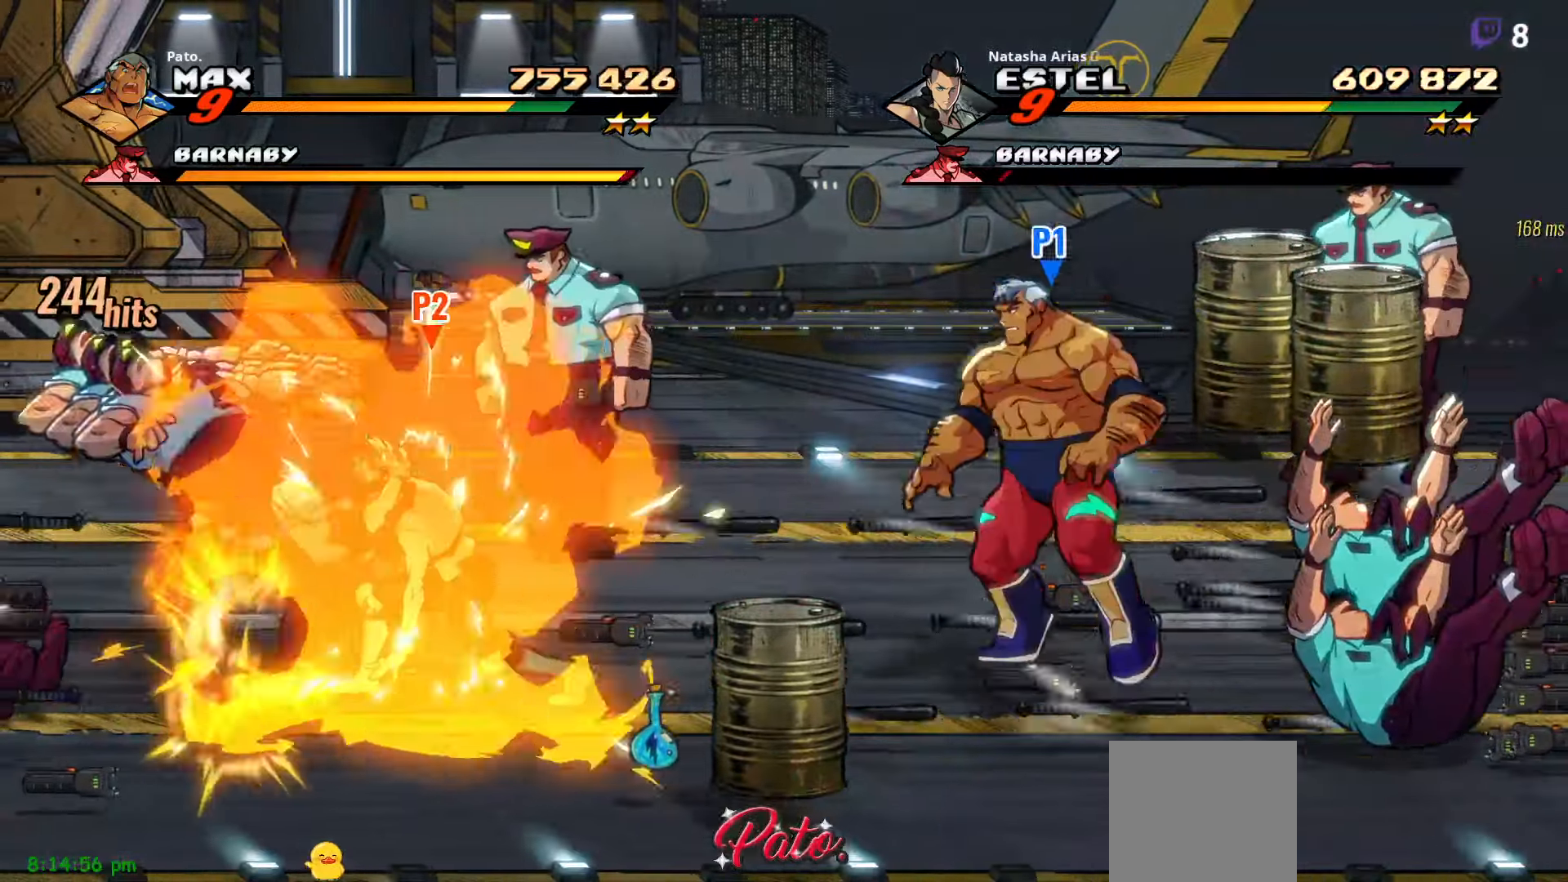
{"buttons": ["Y", "DPAD_LEFT"], "right_stick": "center", "events": [[83, "L1", "up"], [167, "Y", "down"], [233, "Y", "up"], [283, "Y", "down"], [350, "Y", "up"], [433, "Y", "down"]]}
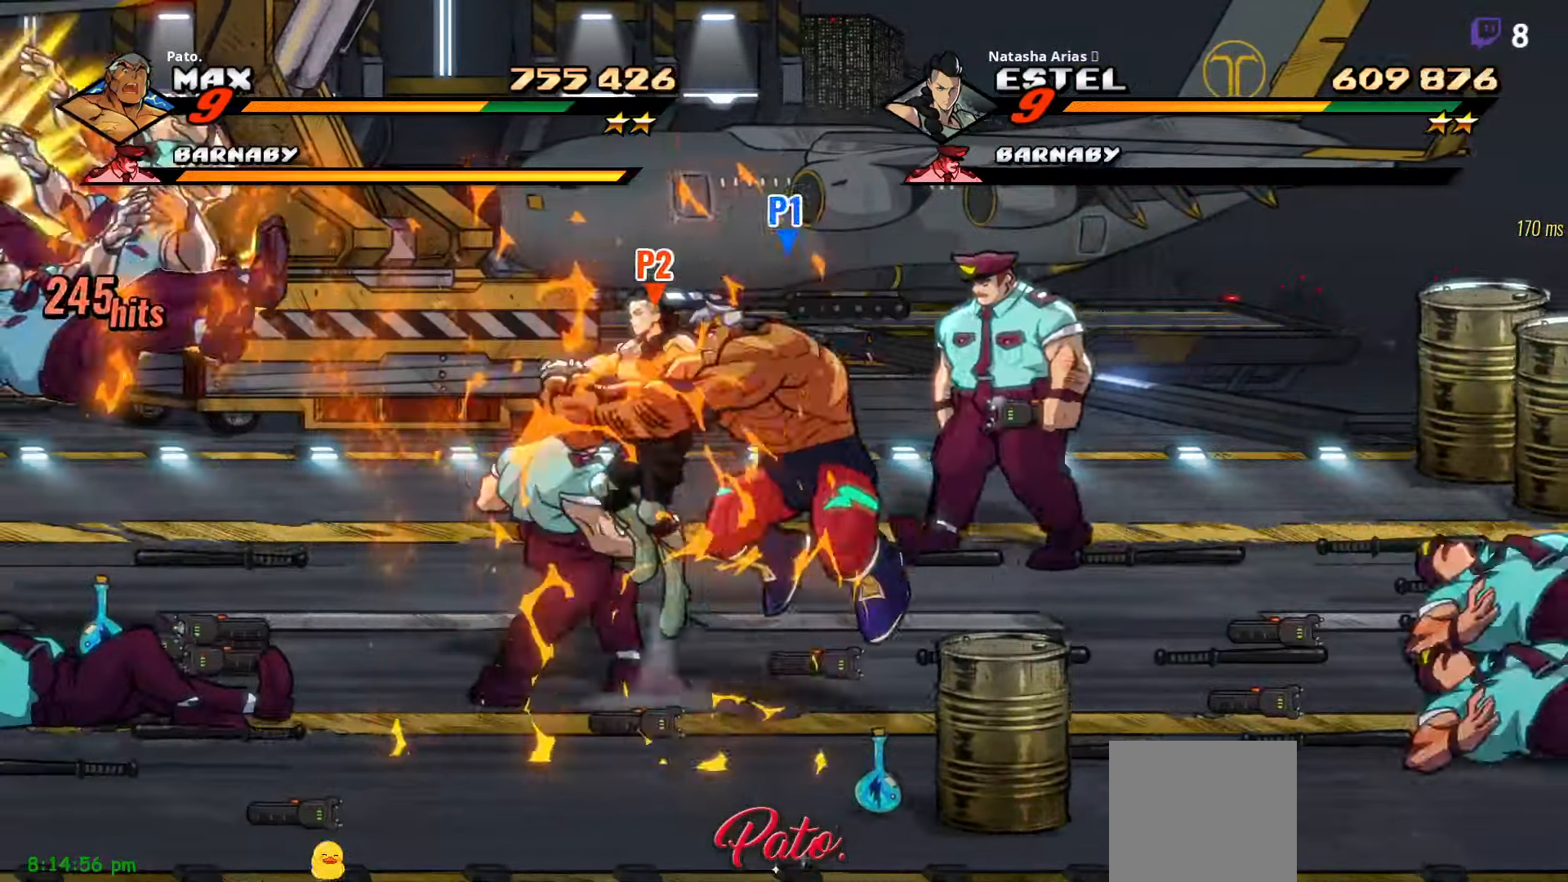
{"buttons": ["DPAD_LEFT"], "right_stick": "center", "events": [[67, "Y", "up"]]}
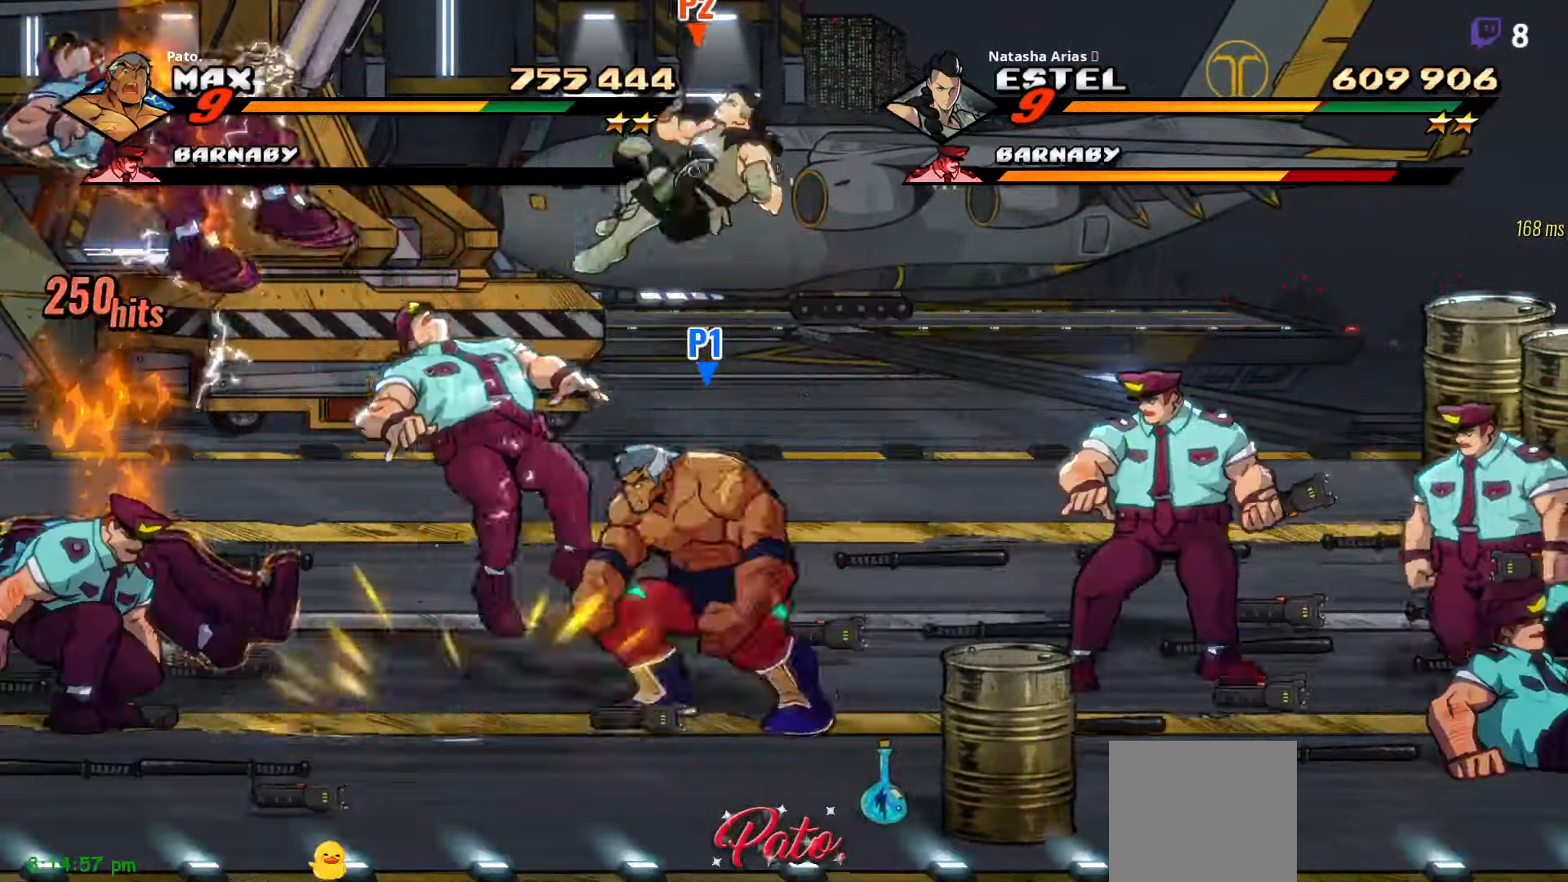
{"buttons": ["Y", "DPAD_LEFT"], "right_stick": "center", "events": [[133, "A", "down"], [283, "A", "up"], [483, "Y", "down"]]}
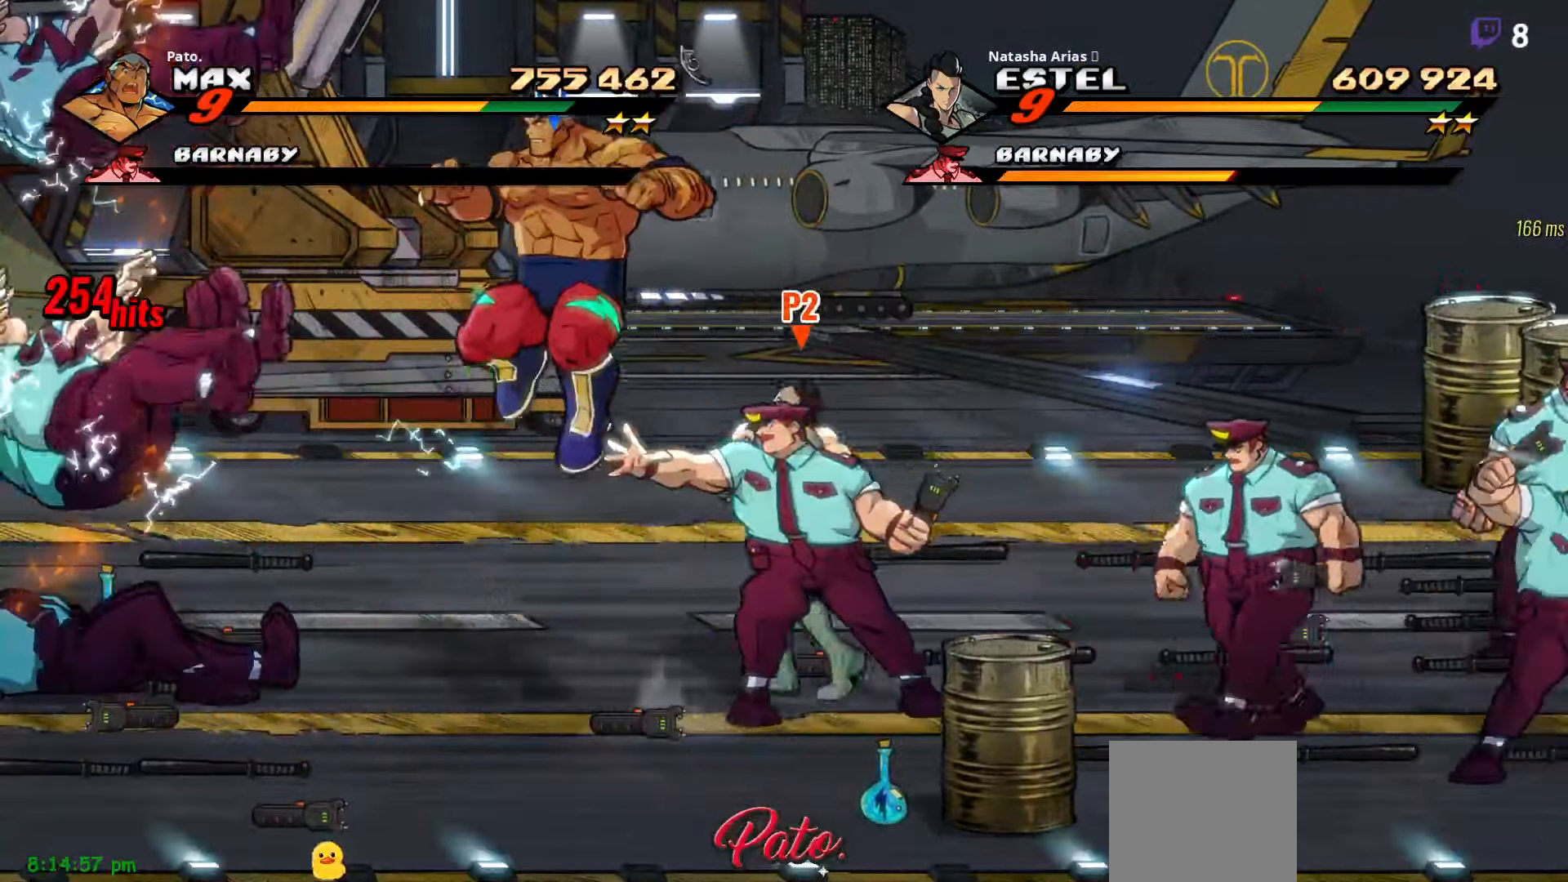
{"buttons": [], "right_stick": "center", "events": [[50, "Y", "up"], [167, "Y", "down"], [217, "Y", "up"], [300, "DPAD_LEFT", "up"], [300, "Y", "down"], [400, "Y", "up"], [450, "Y", "down"], [500, "Y", "up"]]}
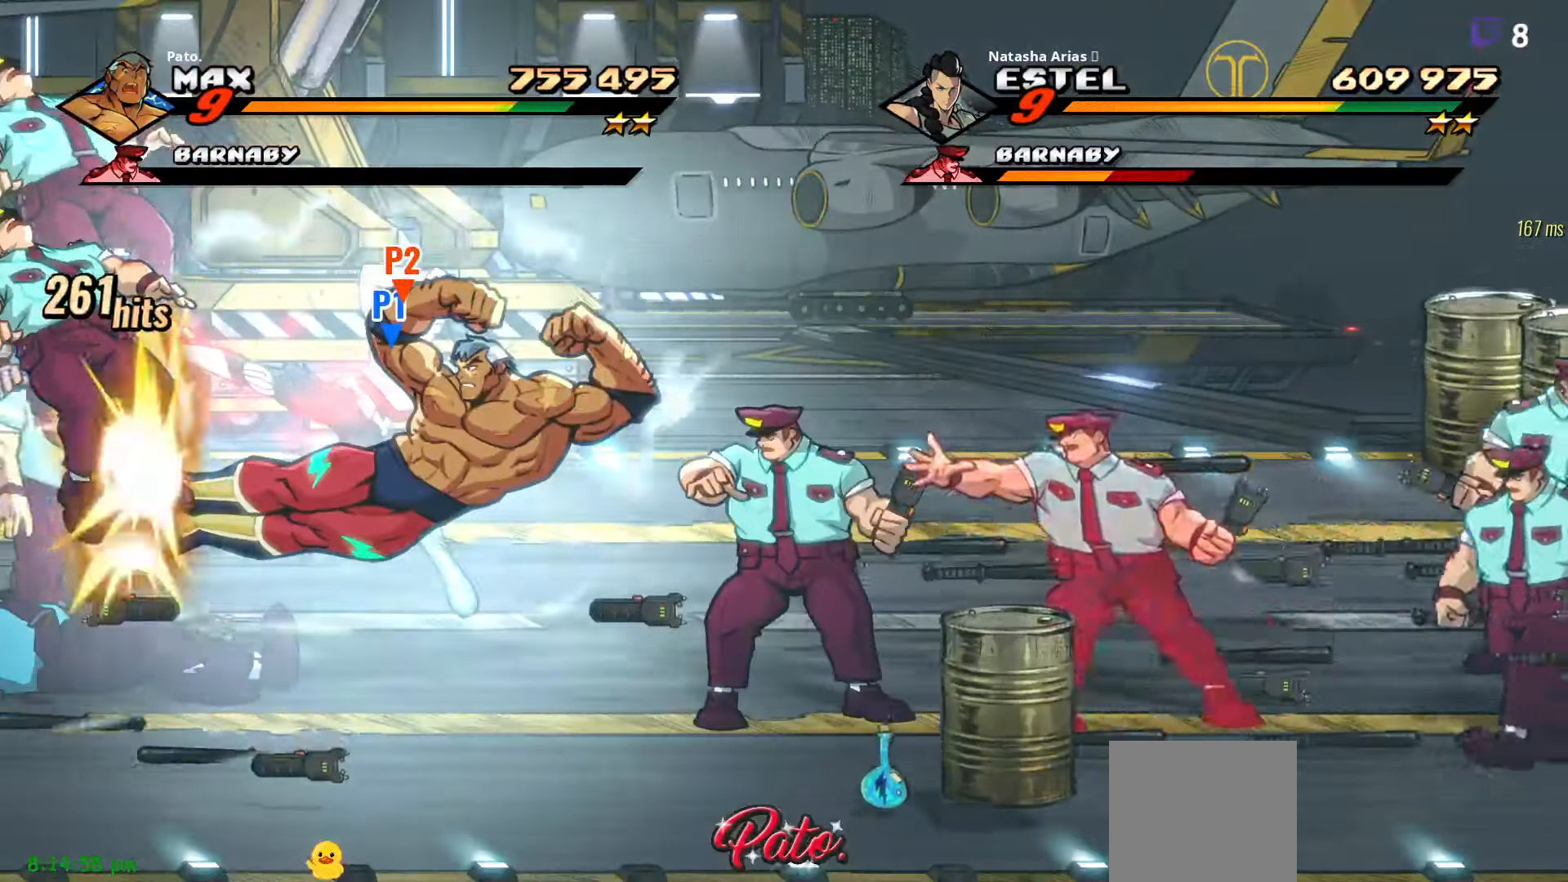
{"buttons": ["DPAD_UP"], "right_stick": "center", "events": [[100, "Y", "down"], [133, "Y", "up"], [183, "L1", "down"], [250, "L1", "up"], [500, "DPAD_UP", "down"]]}
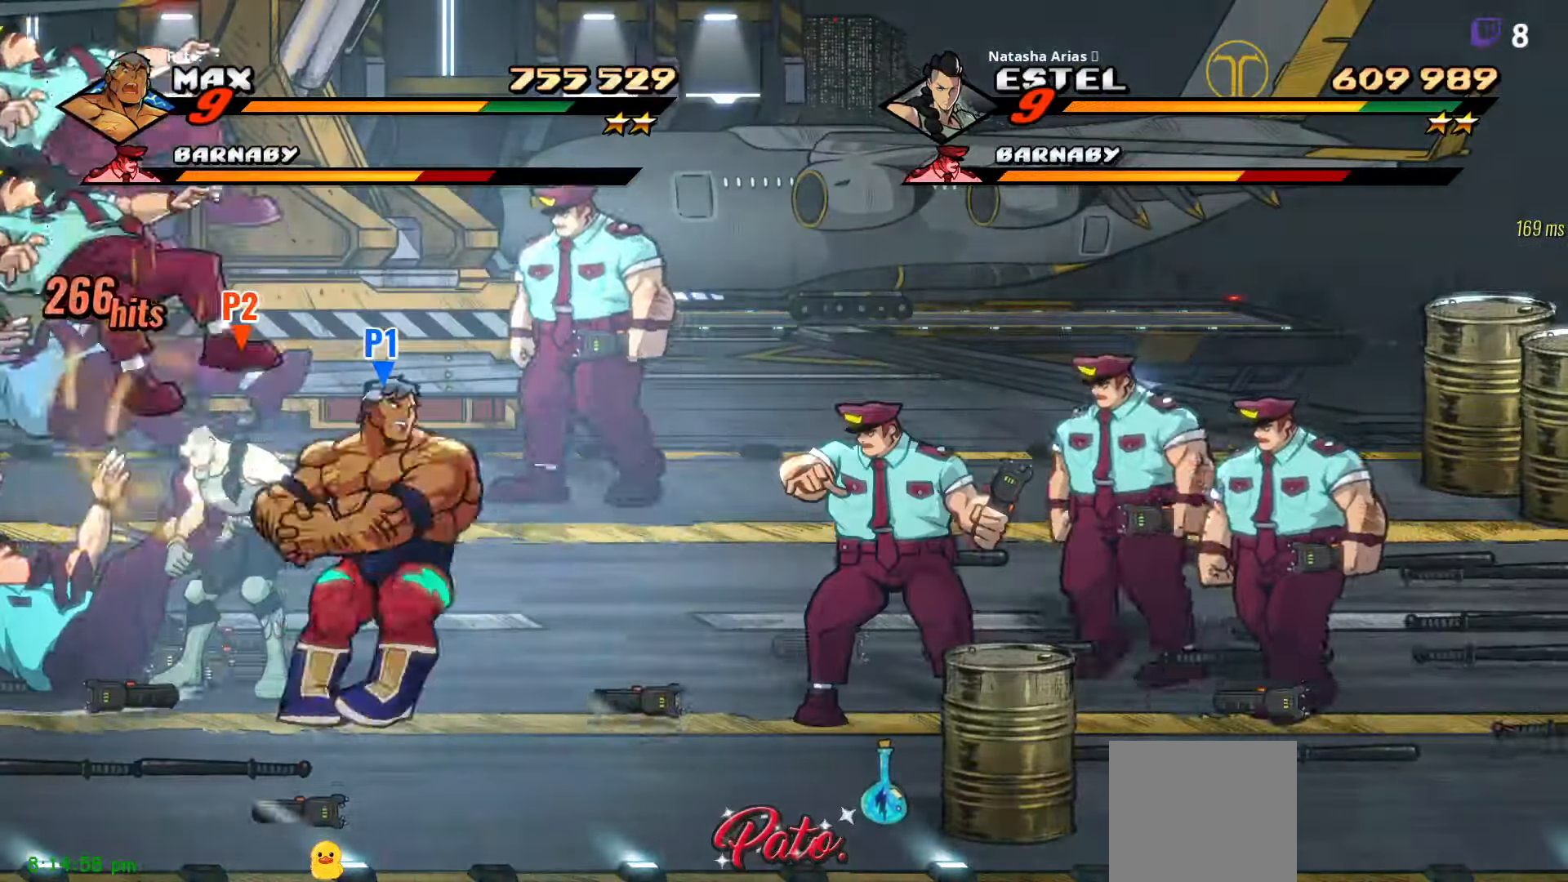
{"buttons": ["DPAD_LEFT"], "right_stick": "center", "events": [[33, "DPAD_LEFT", "down"], [67, "Y", "down"], [83, "Y", "up"], [100, "DPAD_UP", "up"], [217, "Y", "down"], [267, "Y", "up"]]}
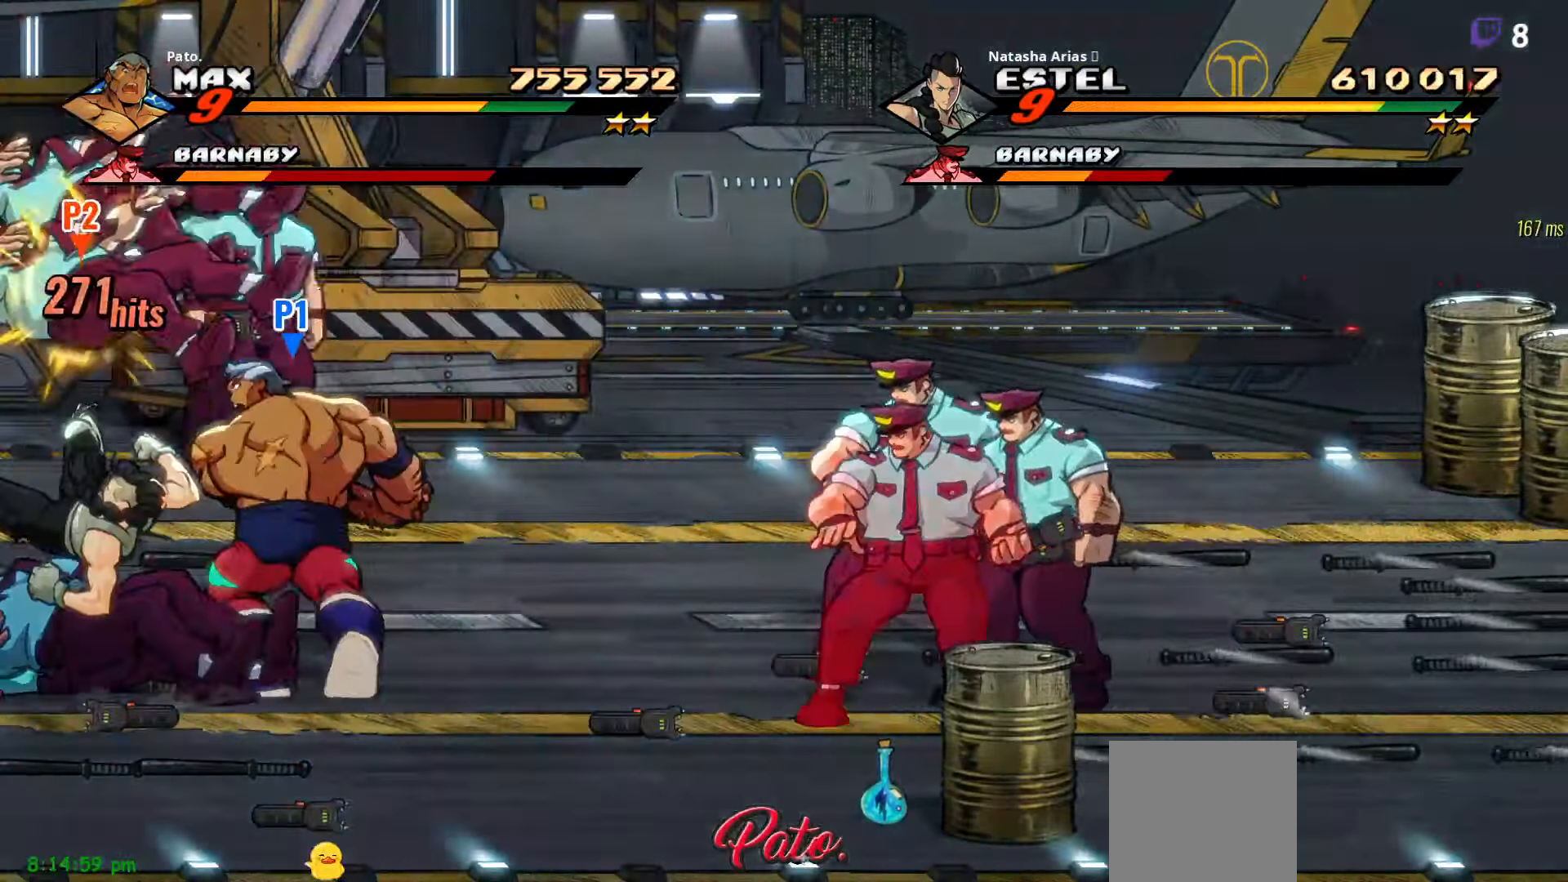
{"buttons": ["L1"], "right_stick": "center", "events": [[50, "DPAD_DOWN", "down"], [83, "DPAD_LEFT", "up"], [117, "DPAD_DOWN", "up"], [200, "L1", "down"], [283, "L1", "up"], [350, "L1", "down"]]}
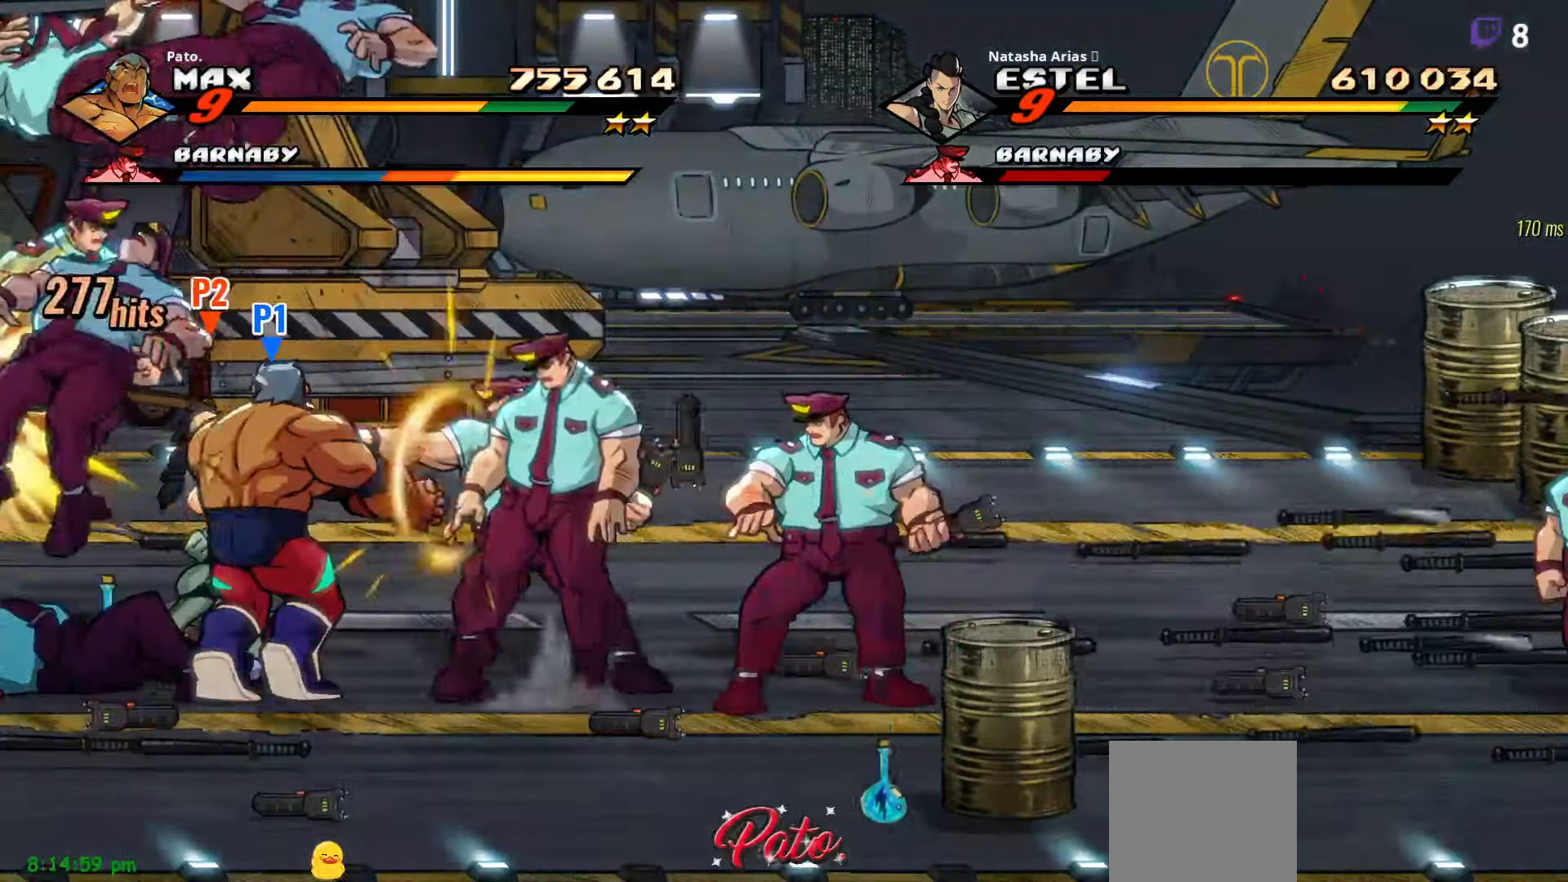
{"buttons": [], "right_stick": "center", "events": [[67, "L1", "up"], [167, "L1", "down"], [217, "L1", "up"], [284, "L1", "down"], [367, "L1", "up"]]}
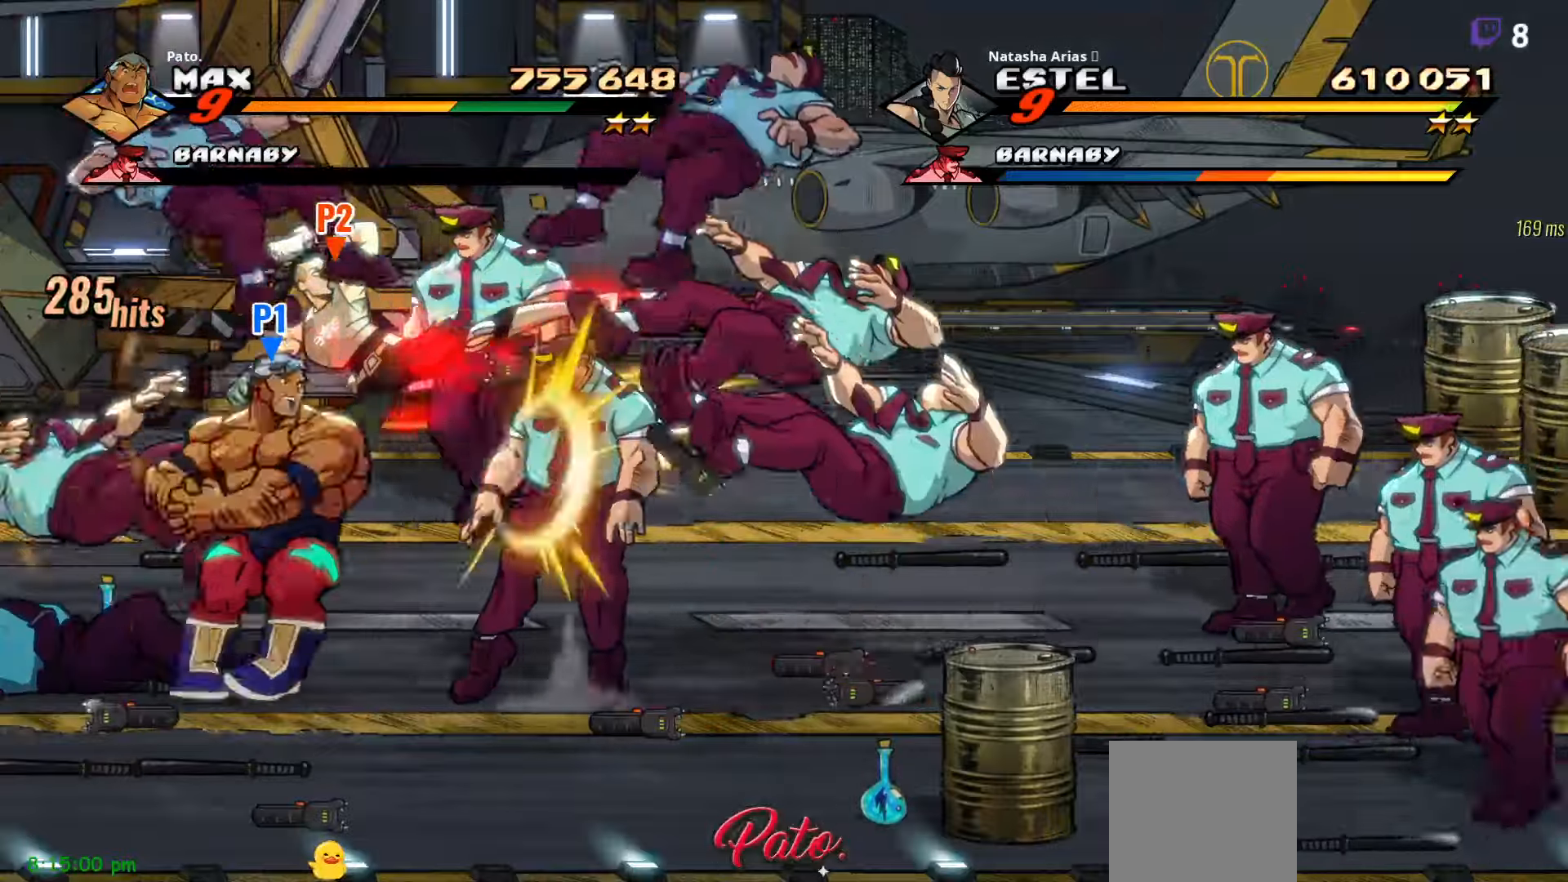
{"buttons": ["DPAD_RIGHT"], "right_stick": "center", "events": [[17, "DPAD_RIGHT", "down"]]}
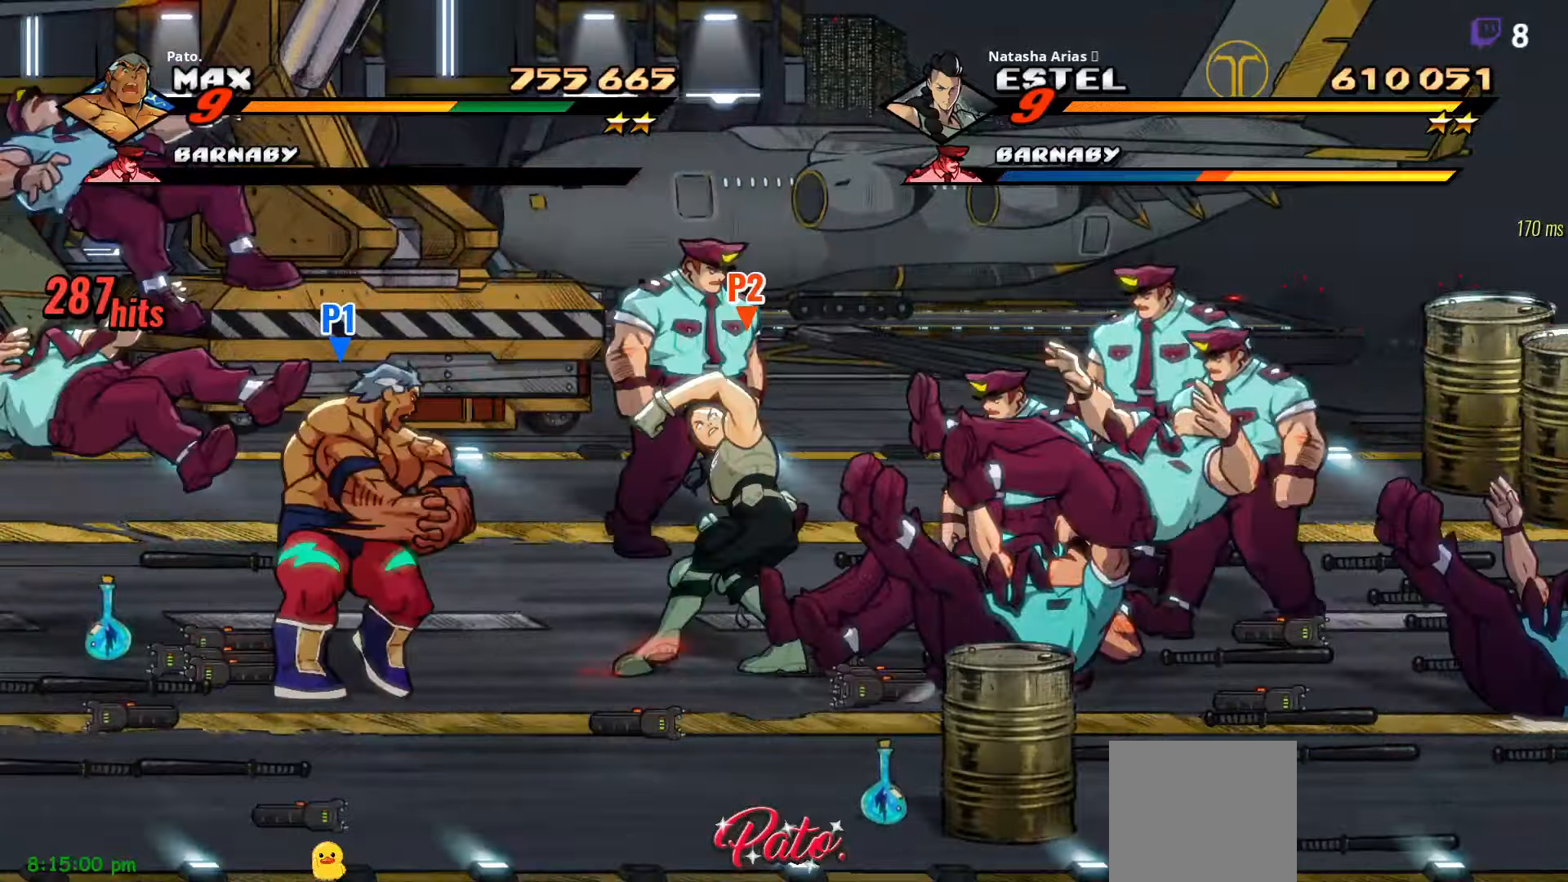
{"buttons": ["A", "DPAD_RIGHT"], "right_stick": "center", "events": [[417, "A", "down"]]}
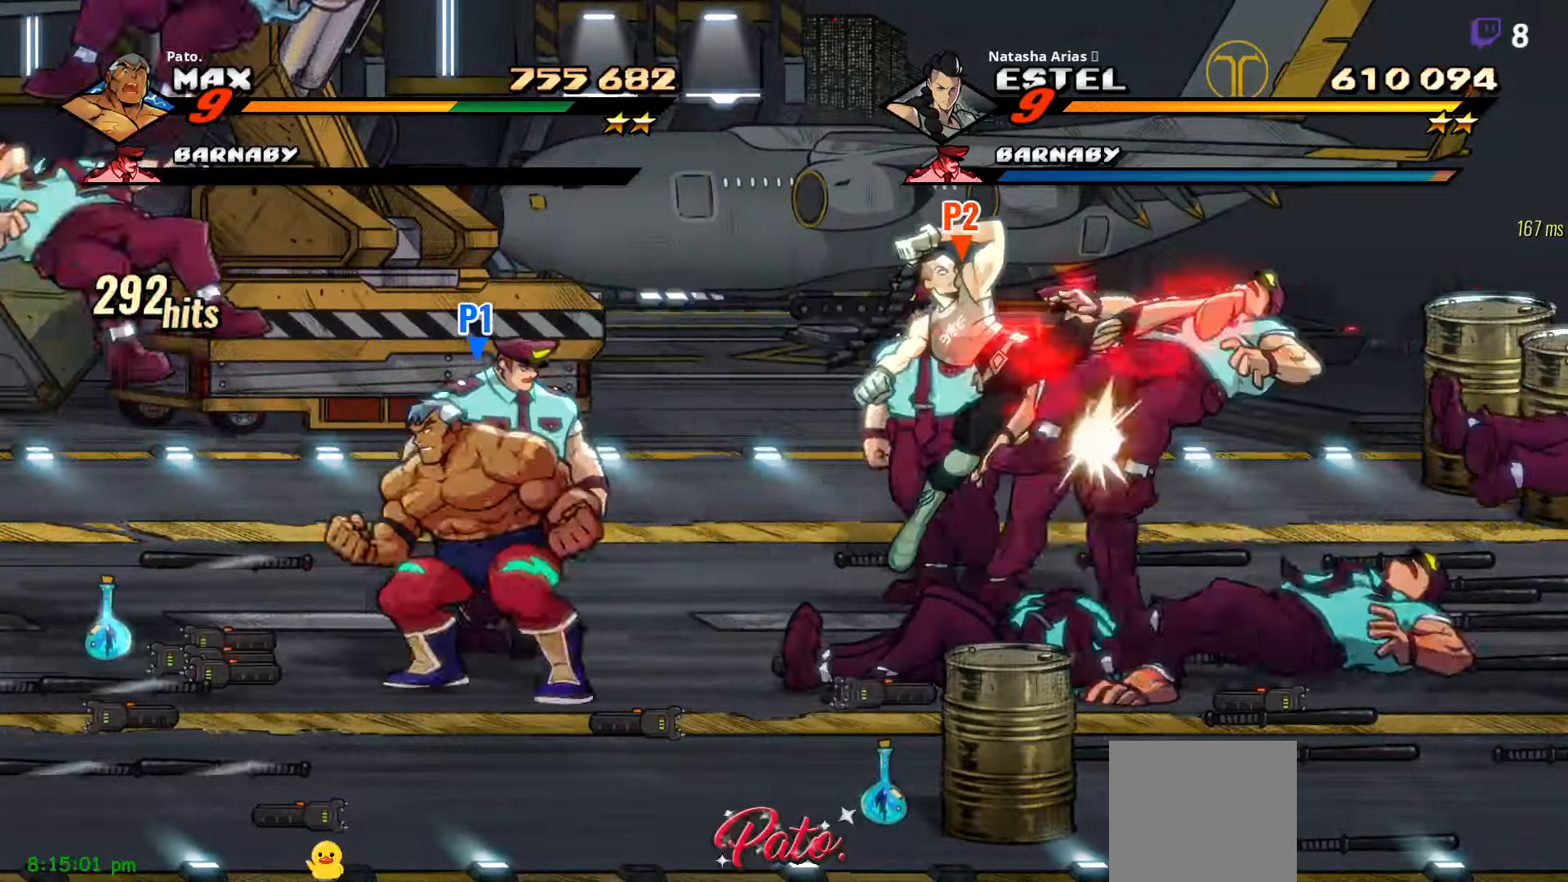
{"buttons": ["DPAD_RIGHT"], "right_stick": "center", "events": [[34, "A", "up"], [167, "Y", "down"], [250, "Y", "up"]]}
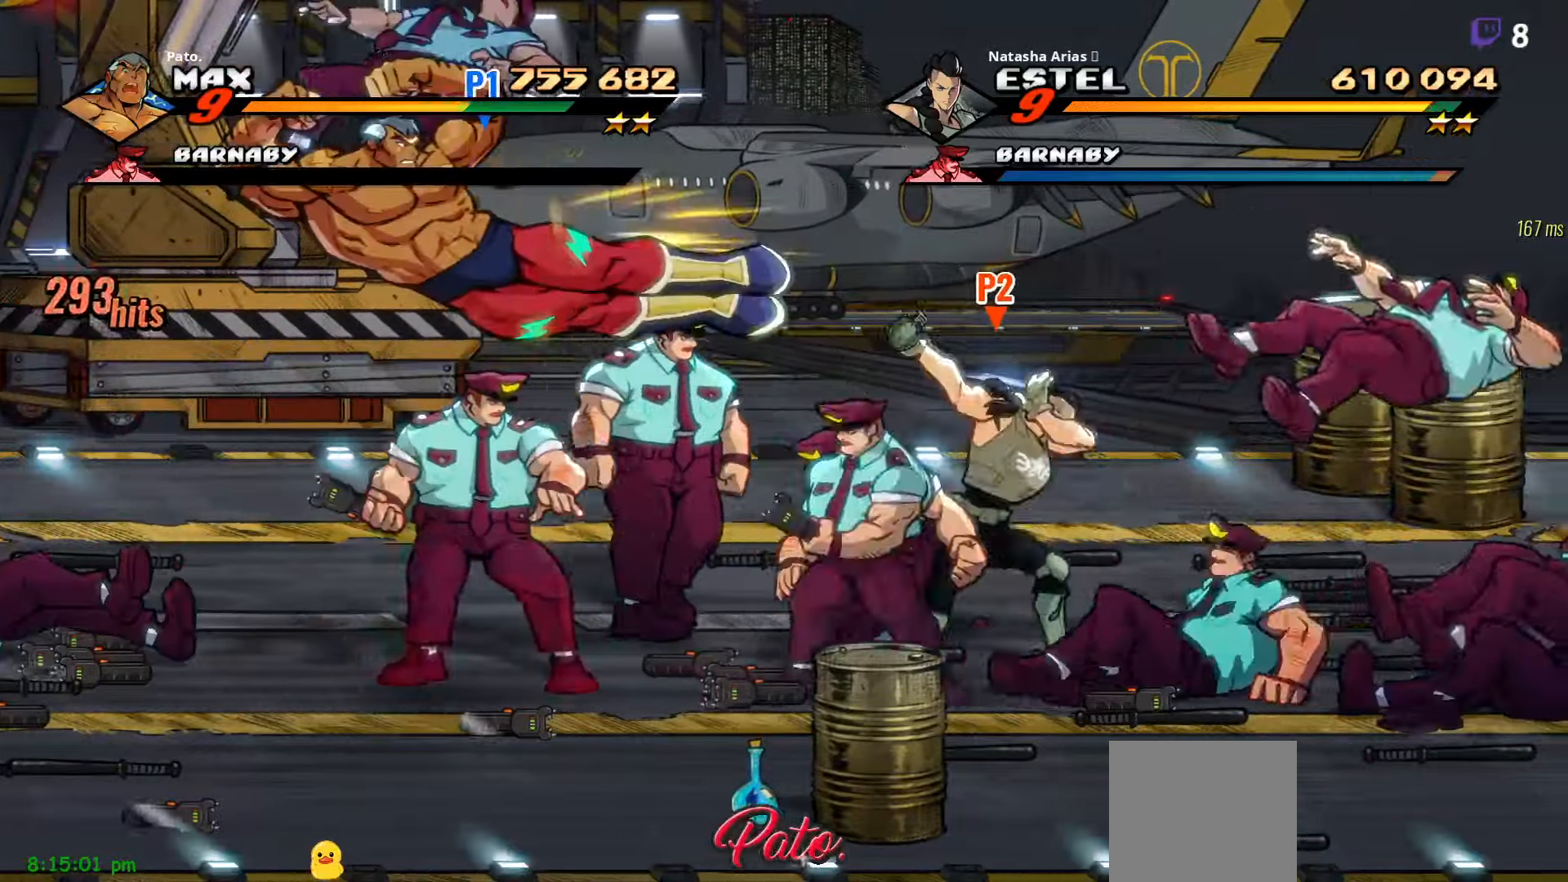
{"buttons": ["L1", "L2", "DPAD_RIGHT"], "right_stick": "center", "events": [[267, "L1", "down"], [400, "L1", "up"], [500, "L1", "down"], [500, "L2", "down"]]}
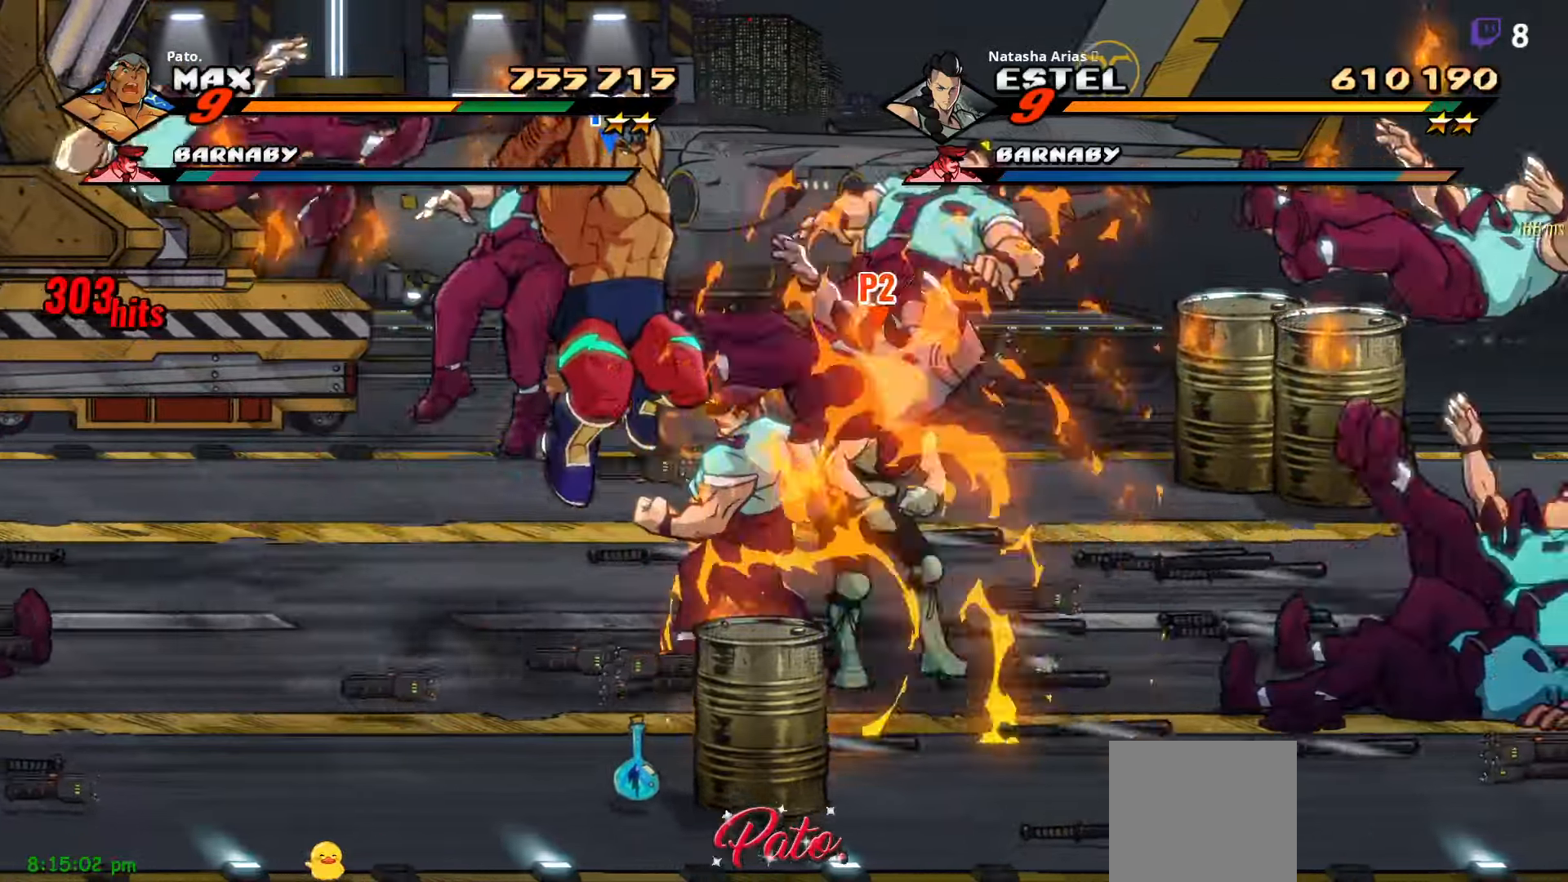
{"buttons": [], "right_stick": "center", "events": [[67, "L1", "up"], [67, "L2", "up"], [150, "Y", "down"], [217, "Y", "up"], [250, "Y", "down"], [367, "DPAD_RIGHT", "up"], [367, "Y", "up"]]}
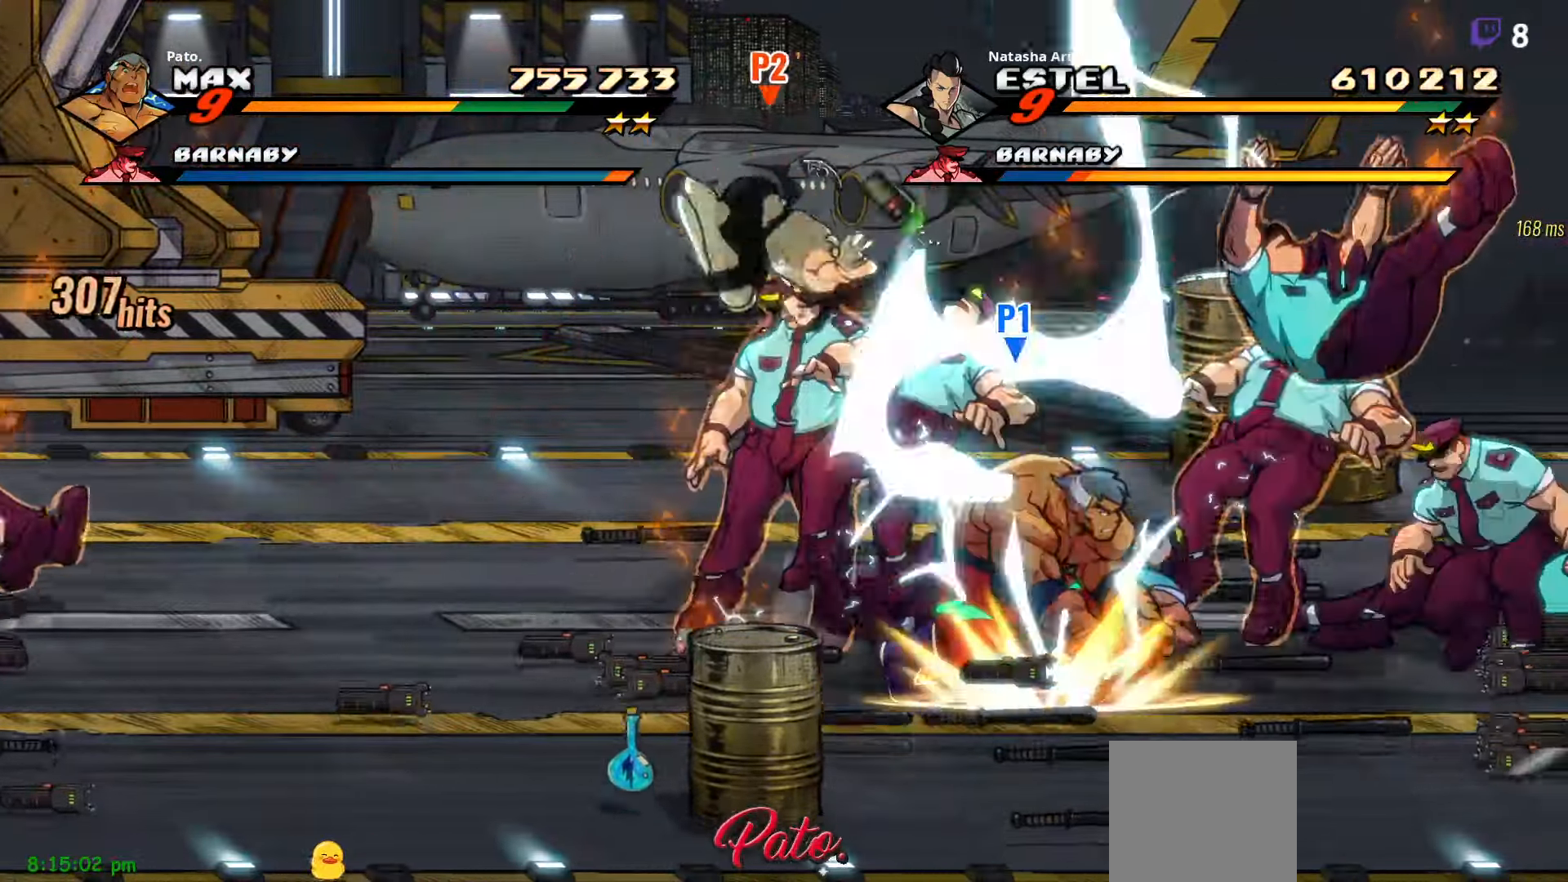
{"buttons": ["DPAD_RIGHT"], "right_stick": "center", "events": [[150, "DPAD_RIGHT", "down"], [350, "A", "down"], [484, "A", "up"]]}
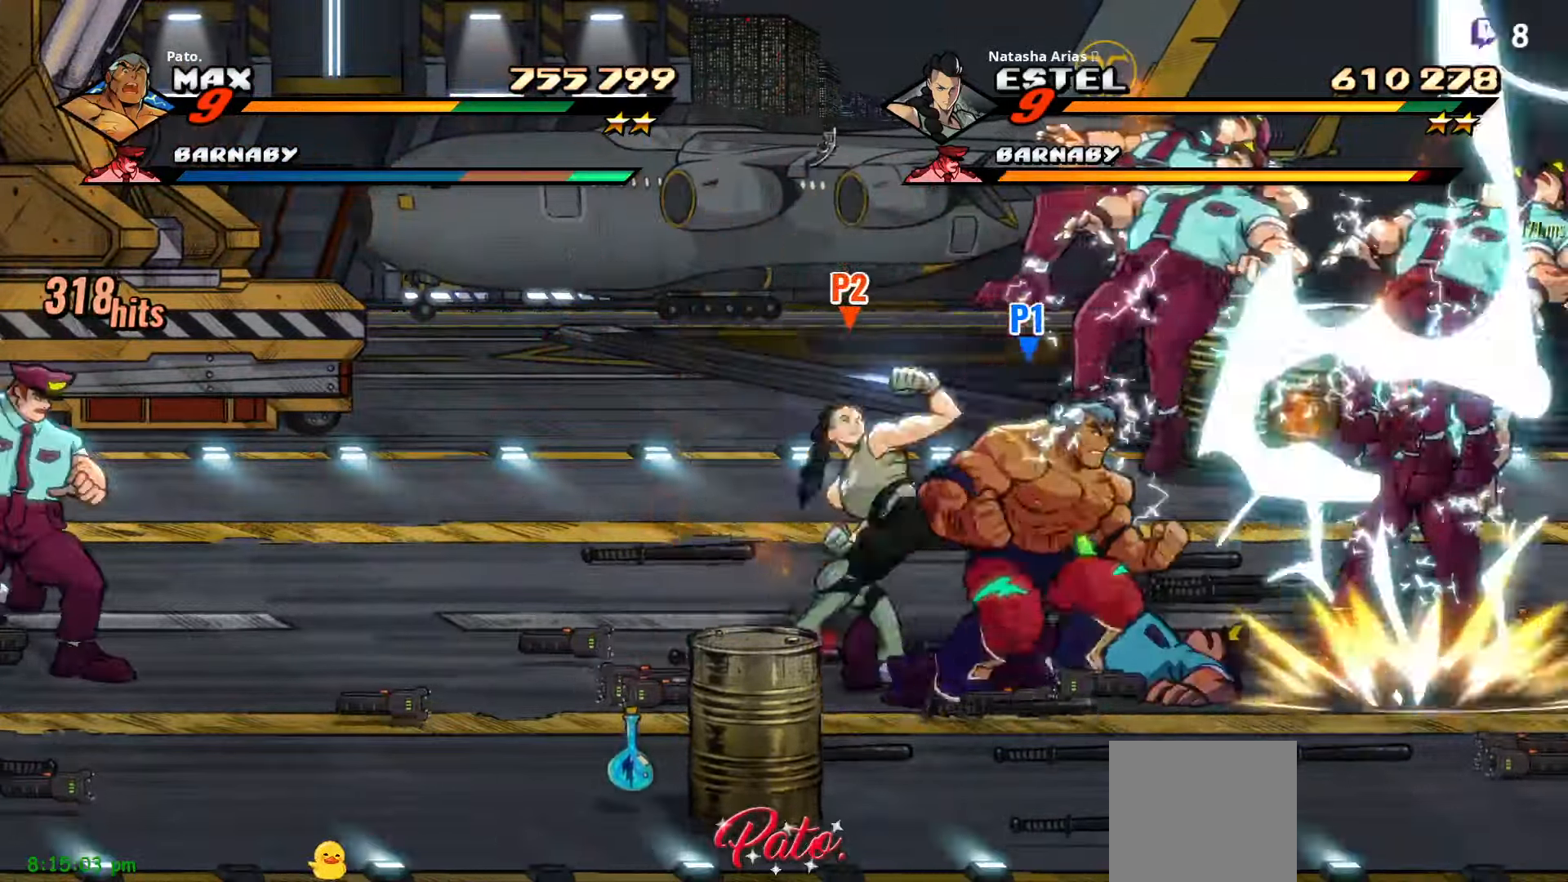
{"buttons": ["Y"], "right_stick": "center", "events": [[234, "Y", "down"], [250, "DPAD_RIGHT", "up"], [300, "Y", "up"], [350, "Y", "down"], [384, "Y", "up"], [467, "Y", "down"]]}
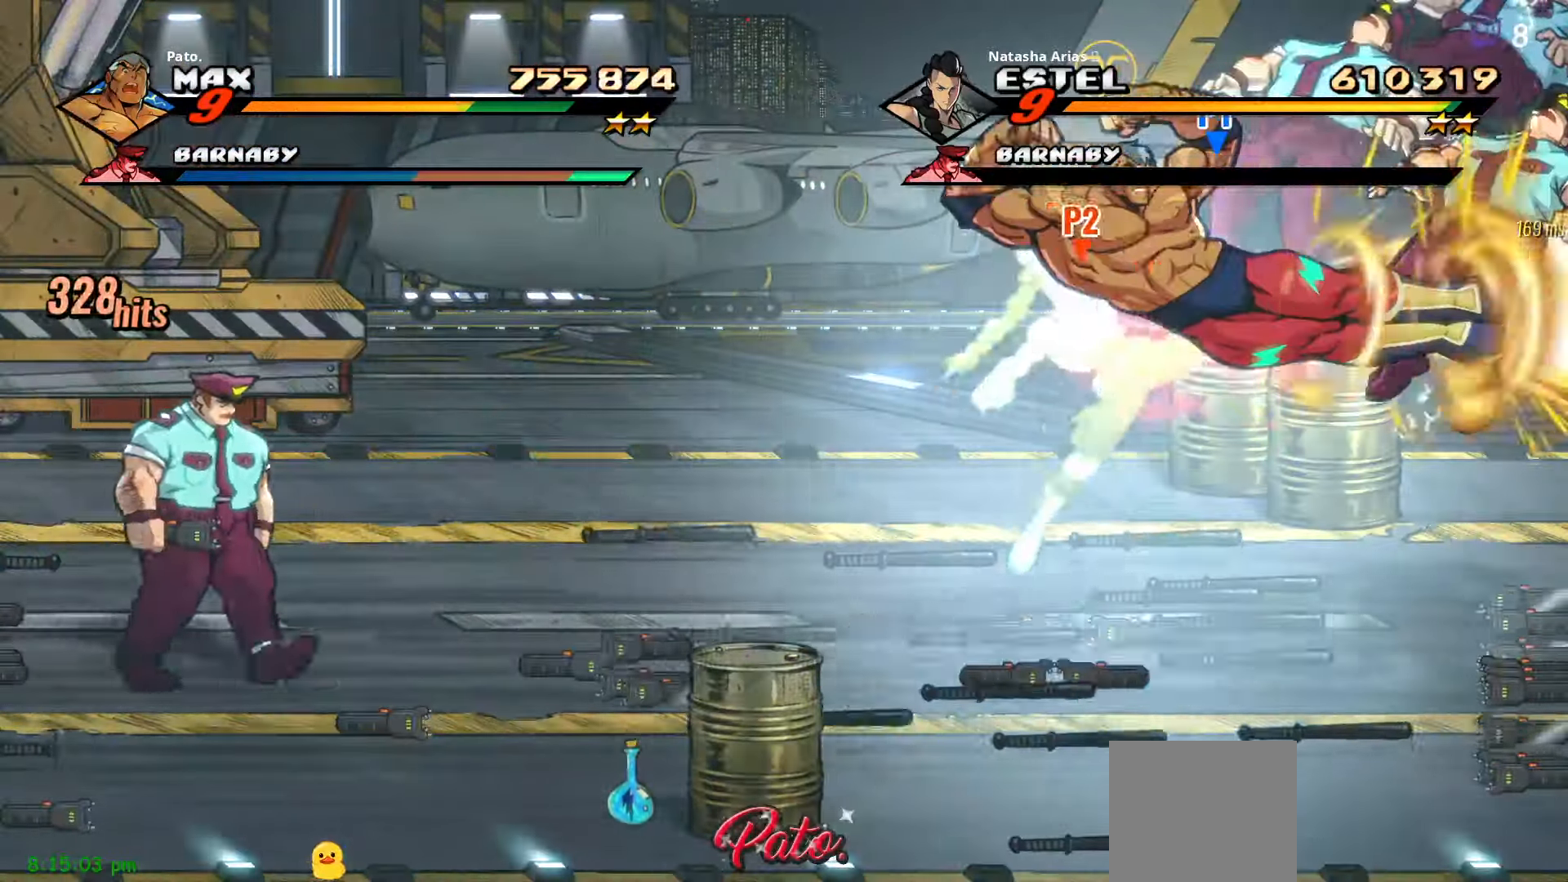
{"buttons": [], "right_stick": "center", "events": [[50, "Y", "up"], [117, "Y", "down"], [217, "Y", "up"], [250, "Y", "down"], [317, "Y", "up"], [450, "Y", "down"], [484, "Y", "up"]]}
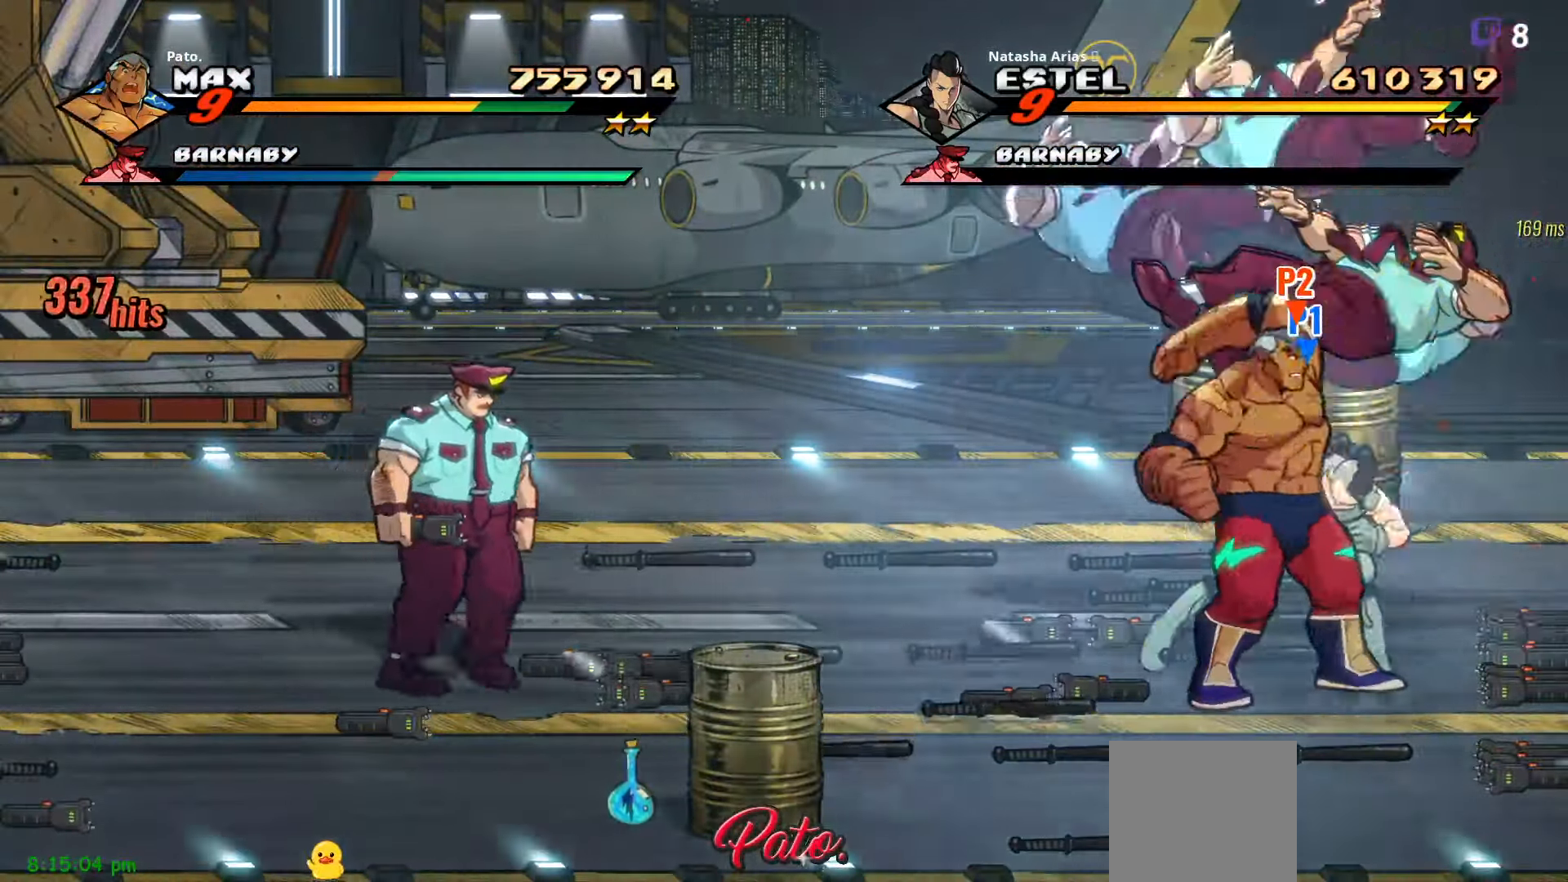
{"buttons": [], "right_stick": "center", "events": [[100, "Y", "down"], [150, "Y", "up"], [234, "Y", "down"], [317, "Y", "up"], [400, "Y", "down"], [484, "Y", "up"]]}
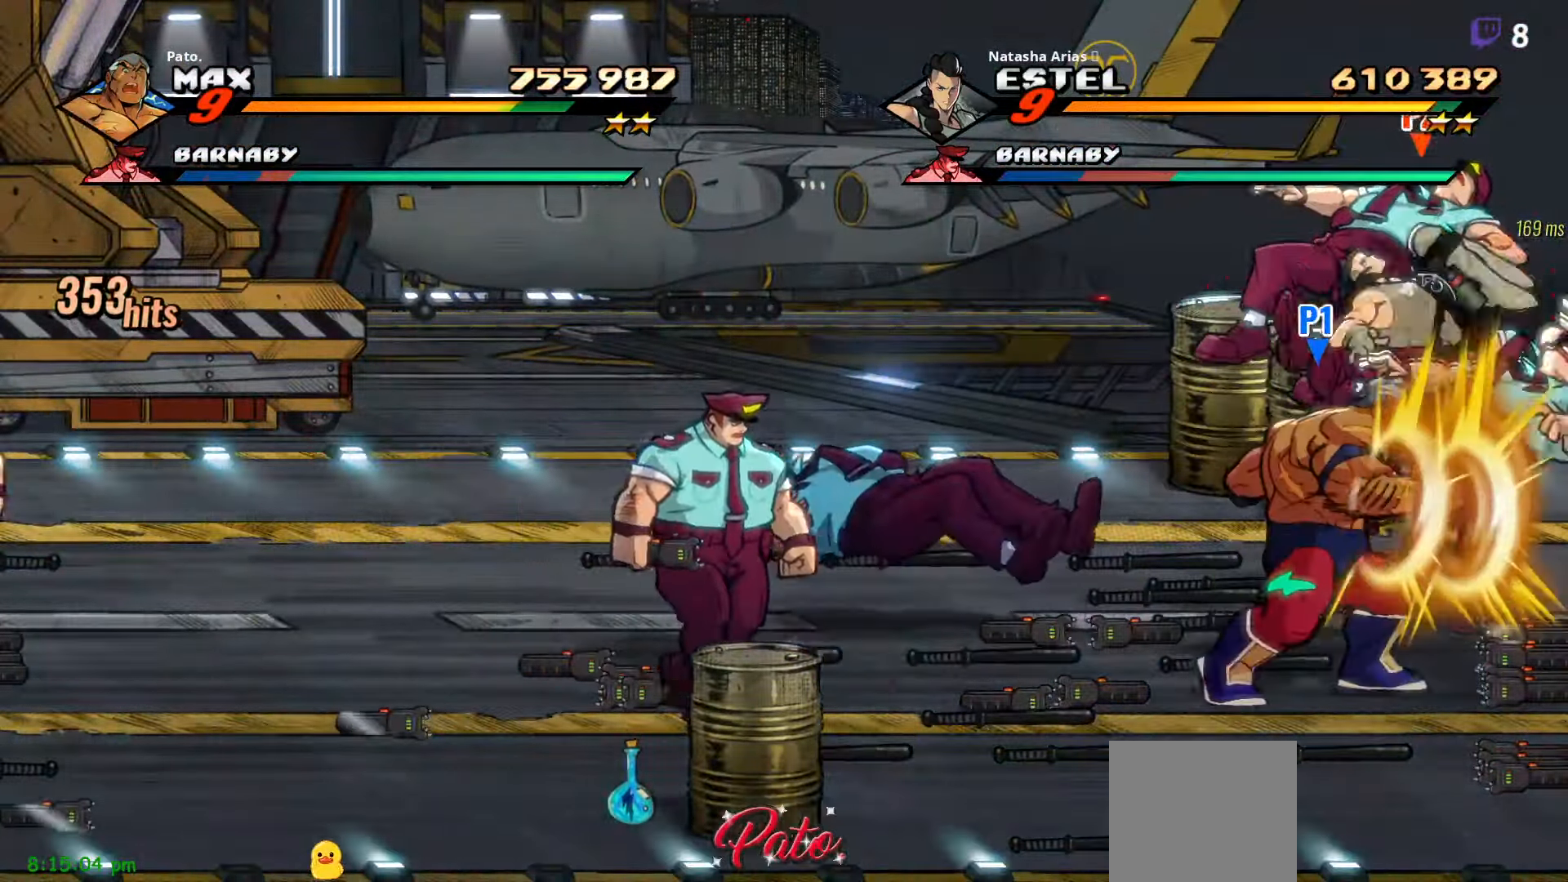
{"buttons": [], "right_stick": "center", "events": [[67, "Y", "down"], [134, "Y", "up"], [217, "Y", "down"], [284, "Y", "up"], [366, "Y", "down"], [416, "Y", "up"]]}
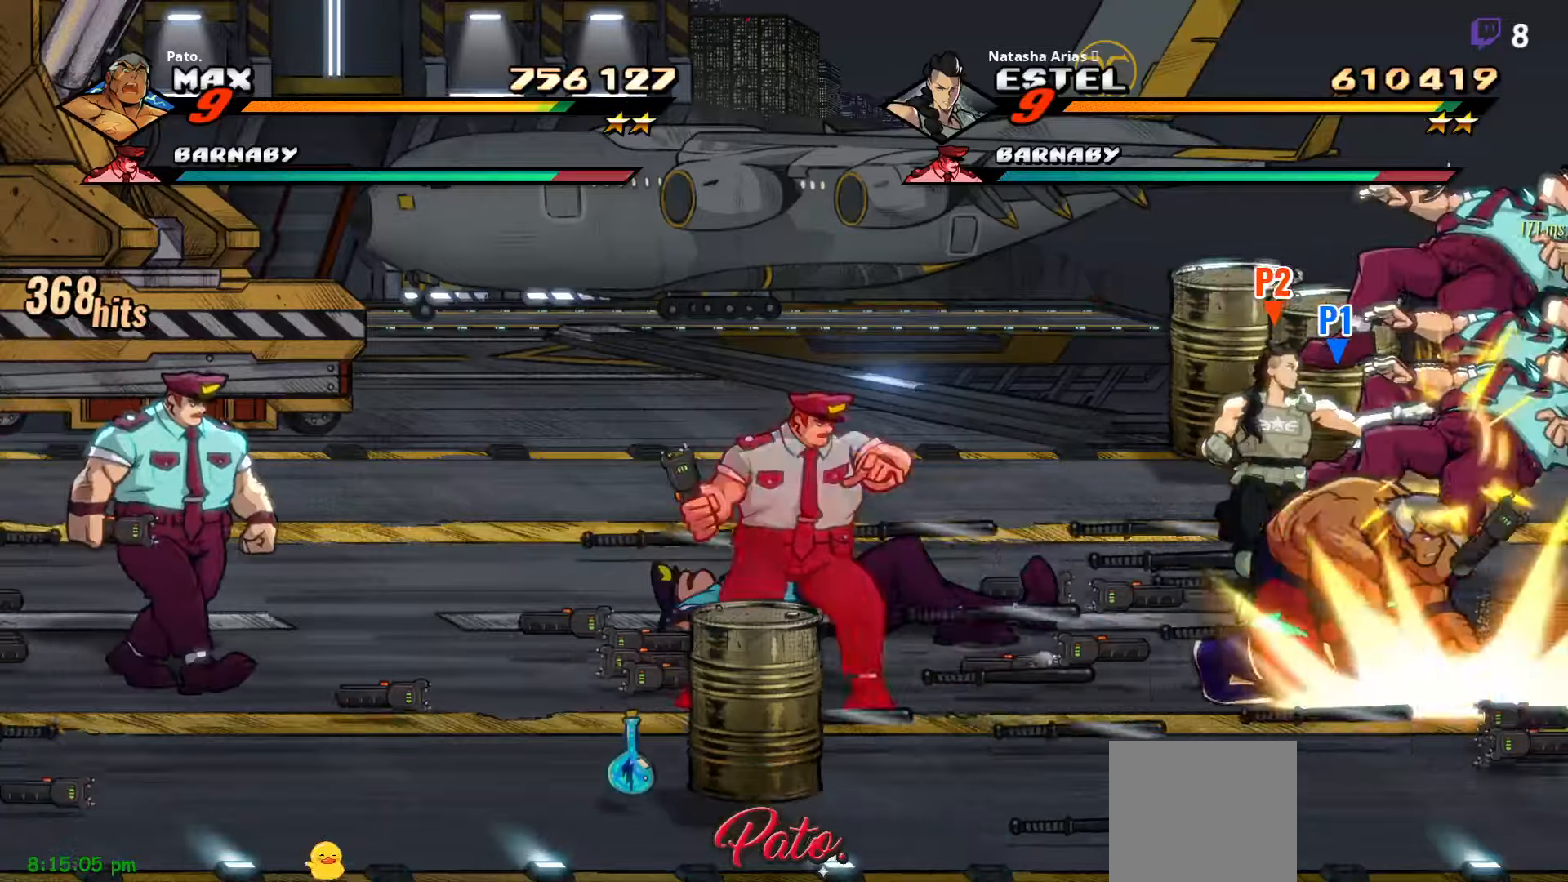
{"buttons": ["Y"], "right_stick": "center", "events": [[50, "L1", "down"], [133, "L1", "up"], [166, "DPAD_UP", "down"], [300, "Y", "down"], [333, "DPAD_UP", "up"], [366, "Y", "up"], [450, "Y", "down"]]}
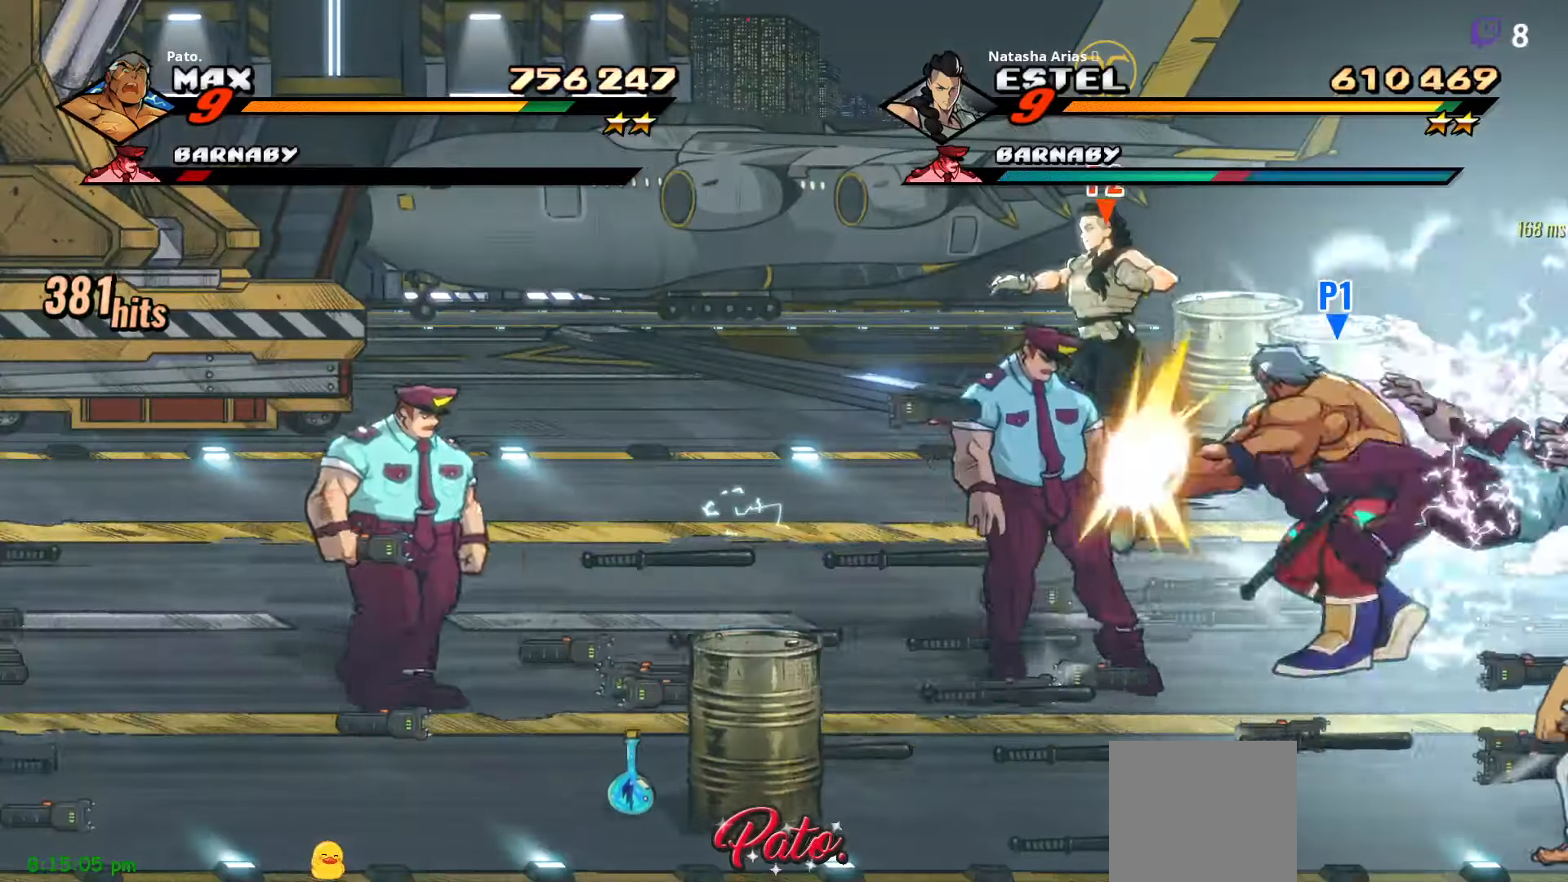
{"buttons": [], "right_stick": "center", "events": [[16, "Y", "up"], [83, "DPAD_LEFT", "down"], [116, "Y", "down"], [183, "Y", "up"], [333, "Y", "down"], [400, "DPAD_LEFT", "up"], [450, "Y", "up"]]}
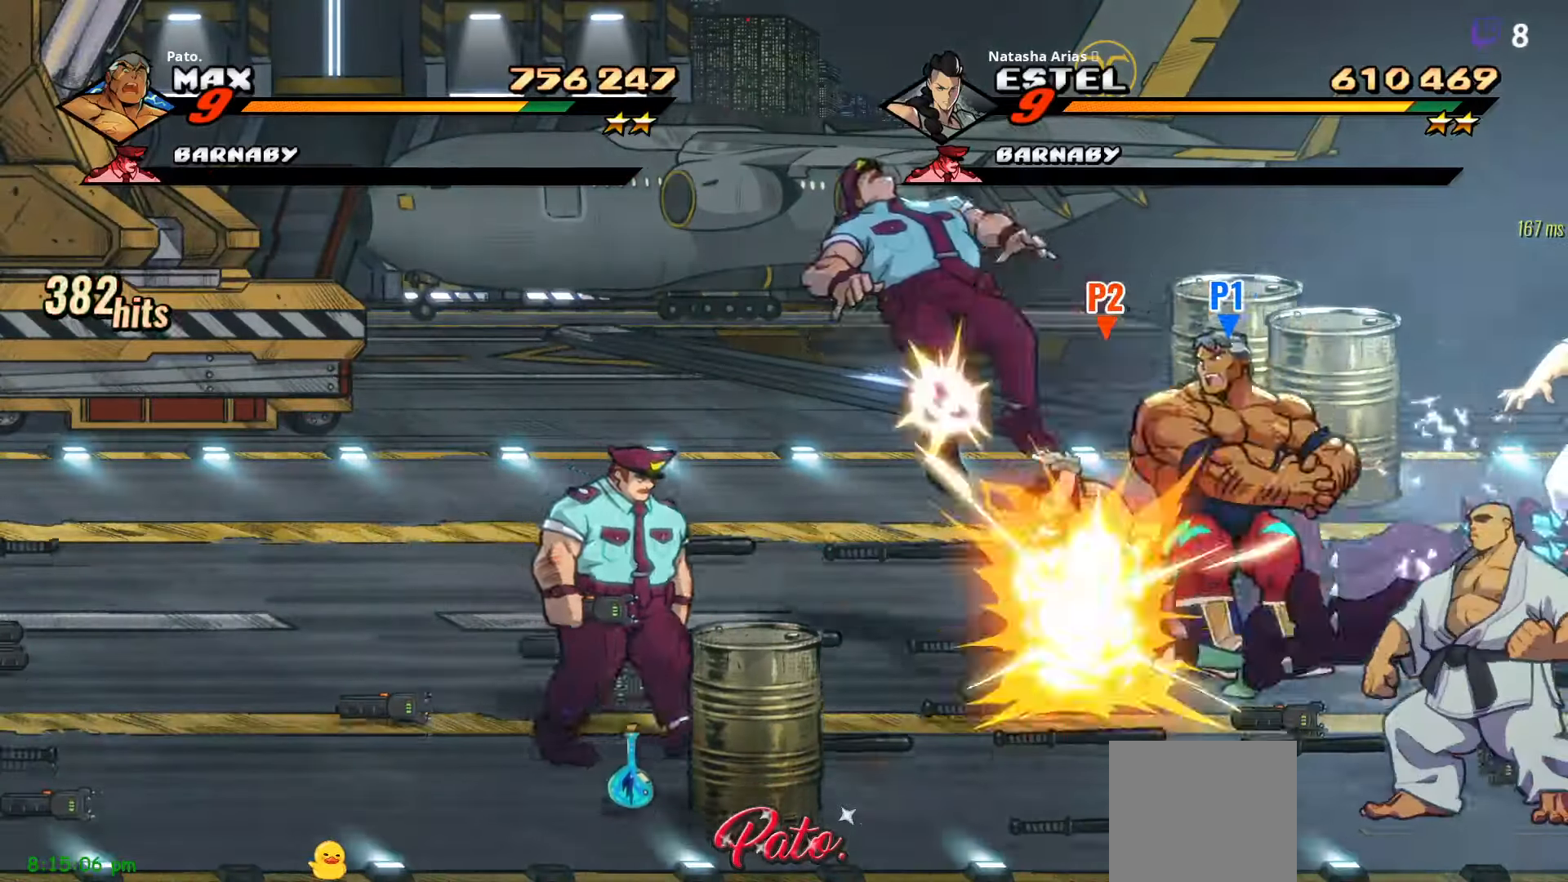
{"buttons": ["L1"], "right_stick": "center", "events": [[33, "DPAD_RIGHT", "down"], [166, "Y", "down"], [216, "Y", "up"], [250, "DPAD_RIGHT", "up"], [300, "Y", "down"], [350, "Y", "up"], [433, "L1", "down"], [450, "Y", "down"], [500, "Y", "up"]]}
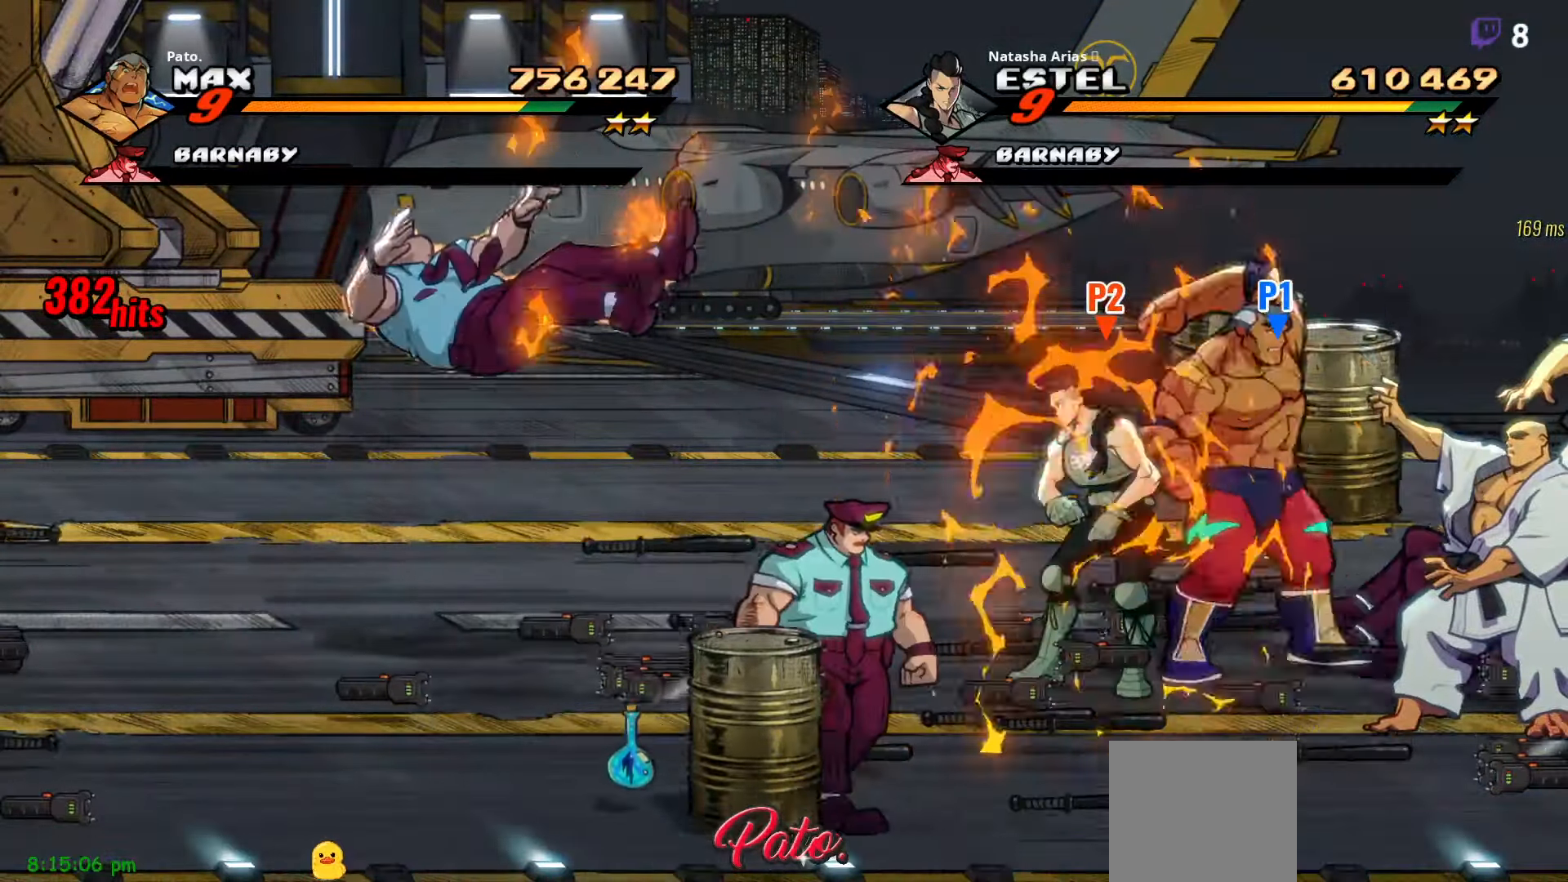
{"buttons": ["Y"], "right_stick": "center", "events": [[50, "L1", "up"], [133, "L1", "down"], [166, "DPAD_DOWN", "down"], [200, "L1", "up"], [300, "Y", "down"], [316, "DPAD_DOWN", "up"], [400, "Y", "up"], [450, "Y", "down"]]}
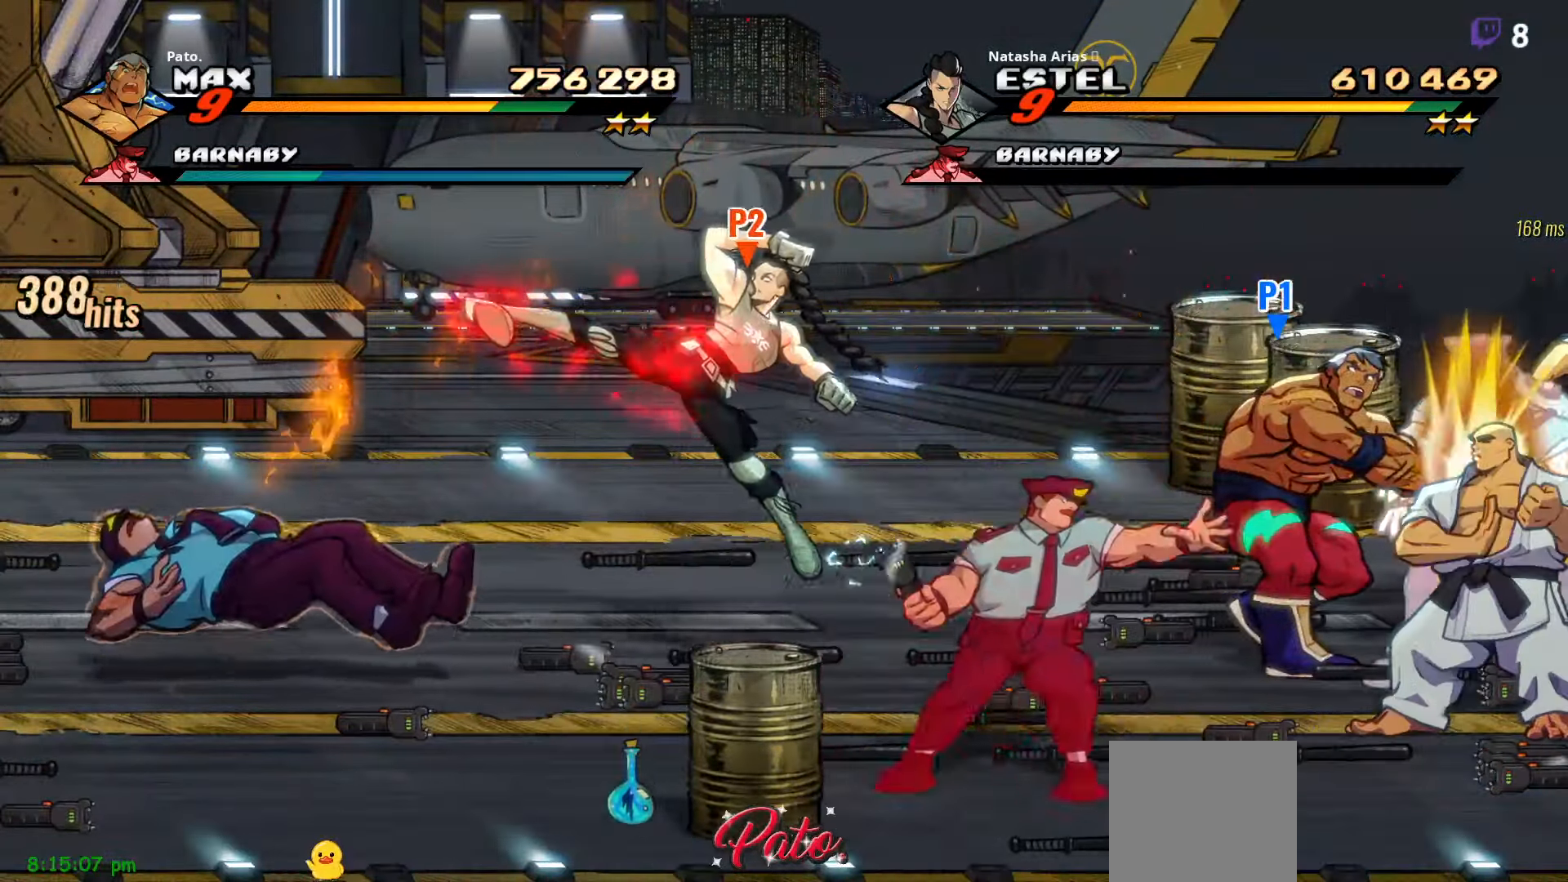
{"buttons": ["Y"], "right_stick": "center", "events": [[66, "Y", "up"], [133, "Y", "down"], [183, "DPAD_DOWN", "down"], [250, "Y", "up"], [283, "Y", "down"], [350, "DPAD_DOWN", "up"], [416, "Y", "up"], [500, "Y", "down"]]}
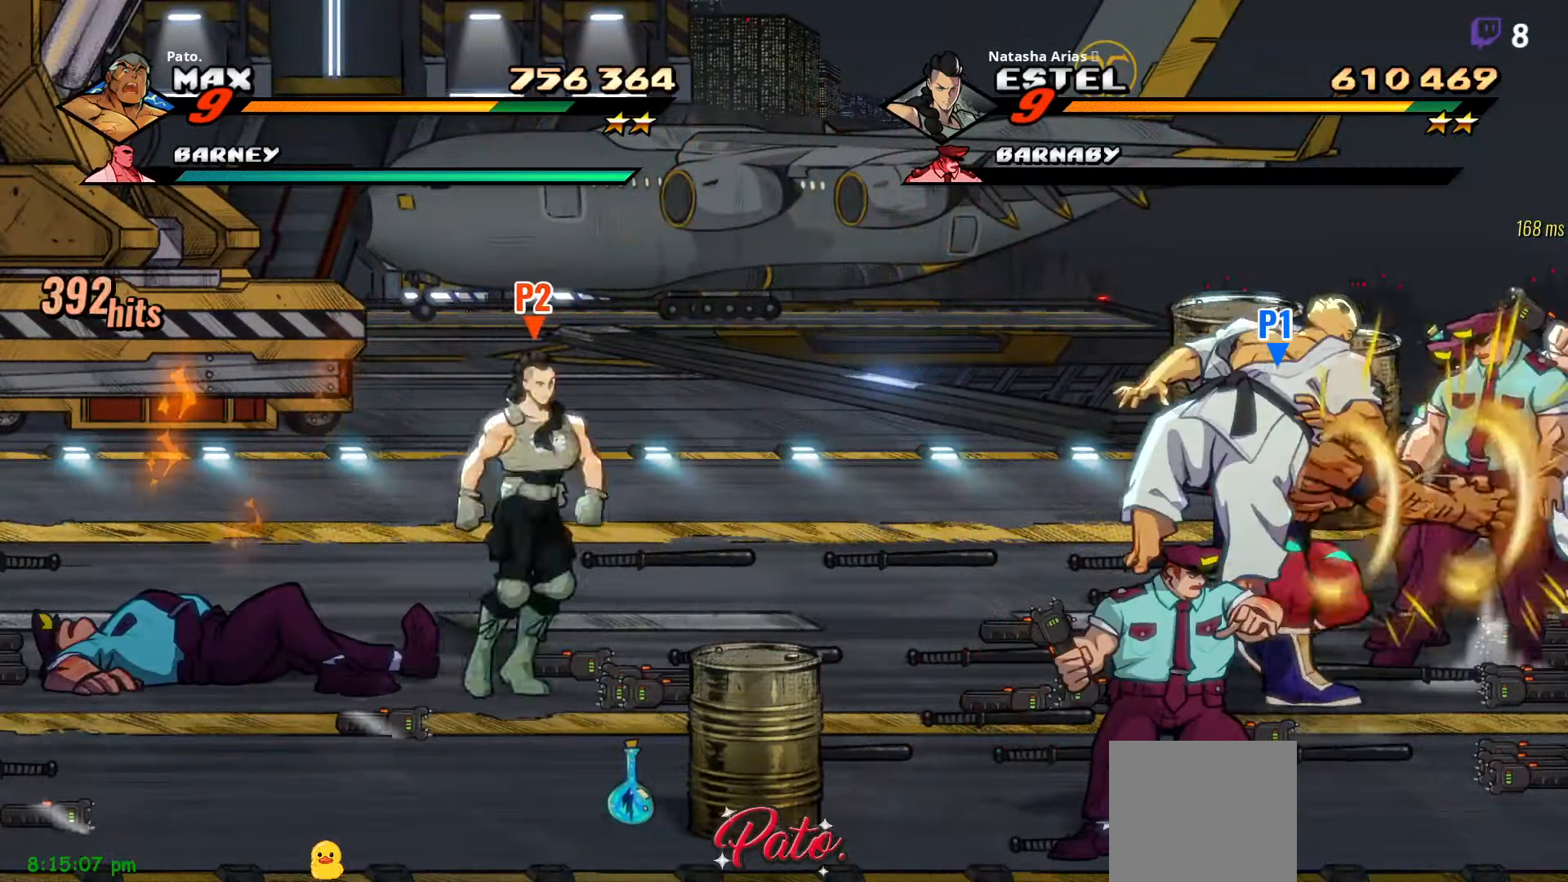
{"buttons": [], "right_stick": "center", "events": [[100, "Y", "up"], [183, "Y", "down"], [266, "Y", "up"], [333, "Y", "down"], [433, "Y", "up"]]}
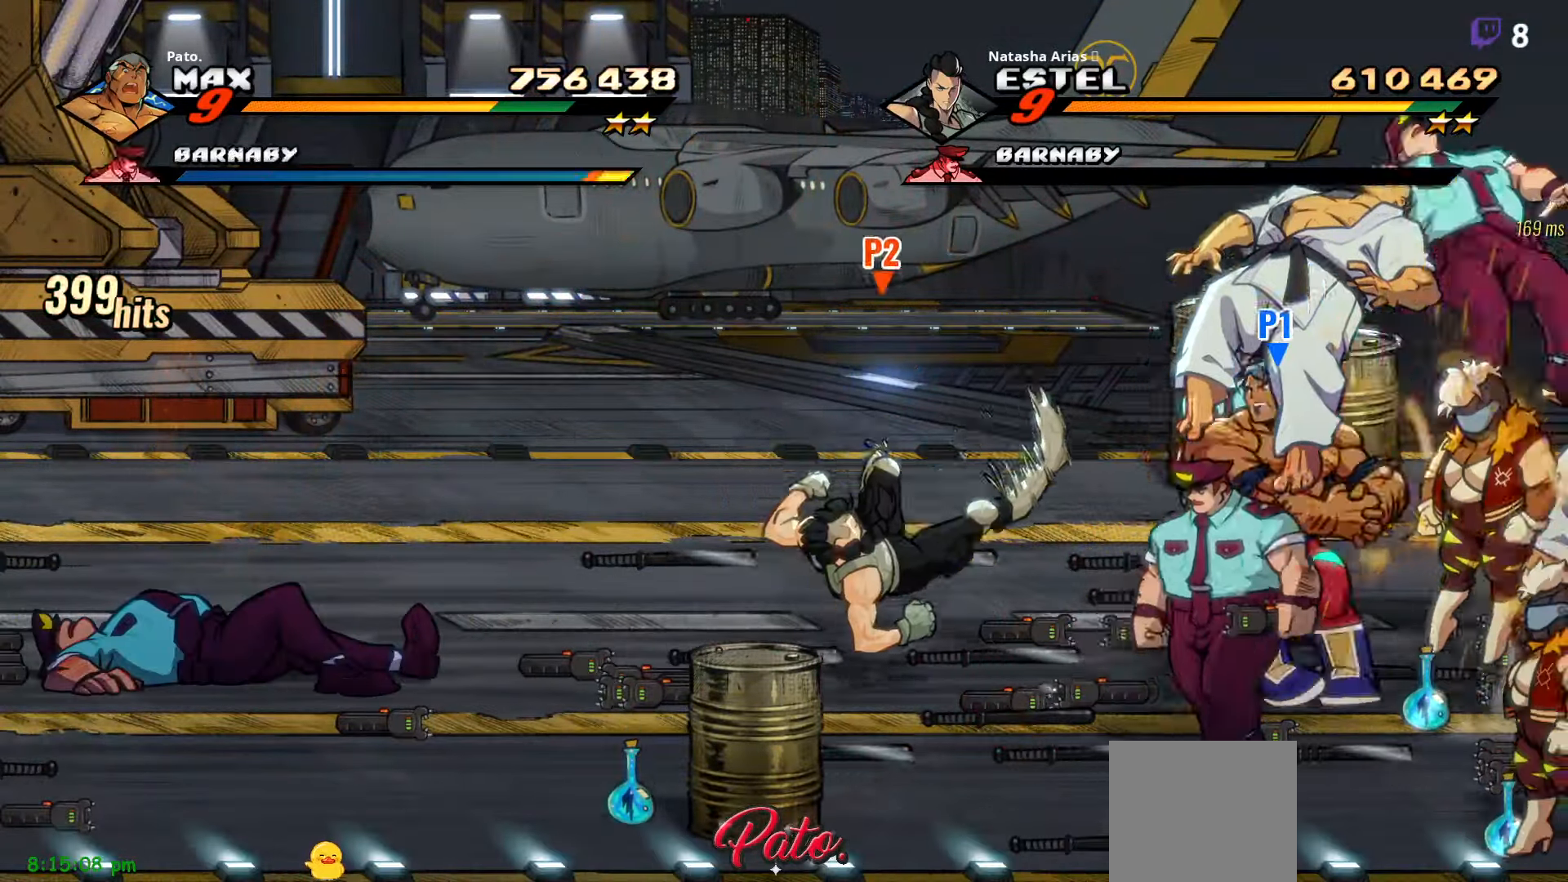
{"buttons": [], "right_stick": "center", "events": [[16, "L1", "down"], [16, "Y", "down"], [100, "Y", "up"], [116, "L1", "up"], [183, "Y", "down"], [200, "L1", "down"], [266, "Y", "up"], [316, "L1", "up"], [366, "L1", "down"], [450, "L1", "up"]]}
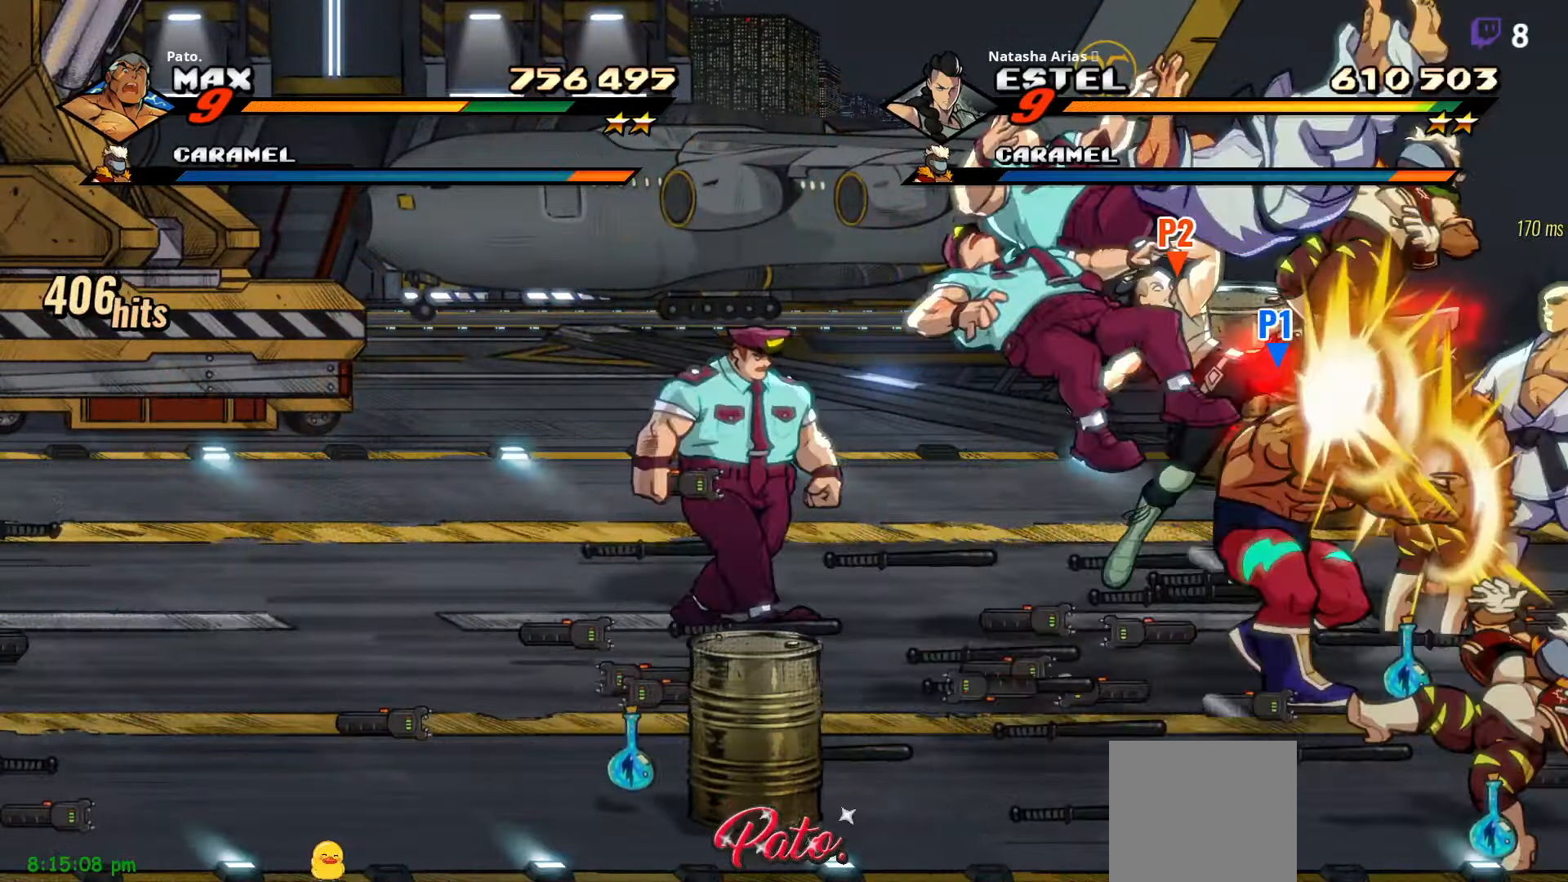
{"buttons": ["L1"], "right_stick": "center", "events": [[16, "L1", "down"], [116, "L1", "up"], [250, "DPAD_DOWN", "down"], [366, "Y", "down"], [383, "DPAD_DOWN", "up"], [450, "Y", "up"], [483, "L1", "down"]]}
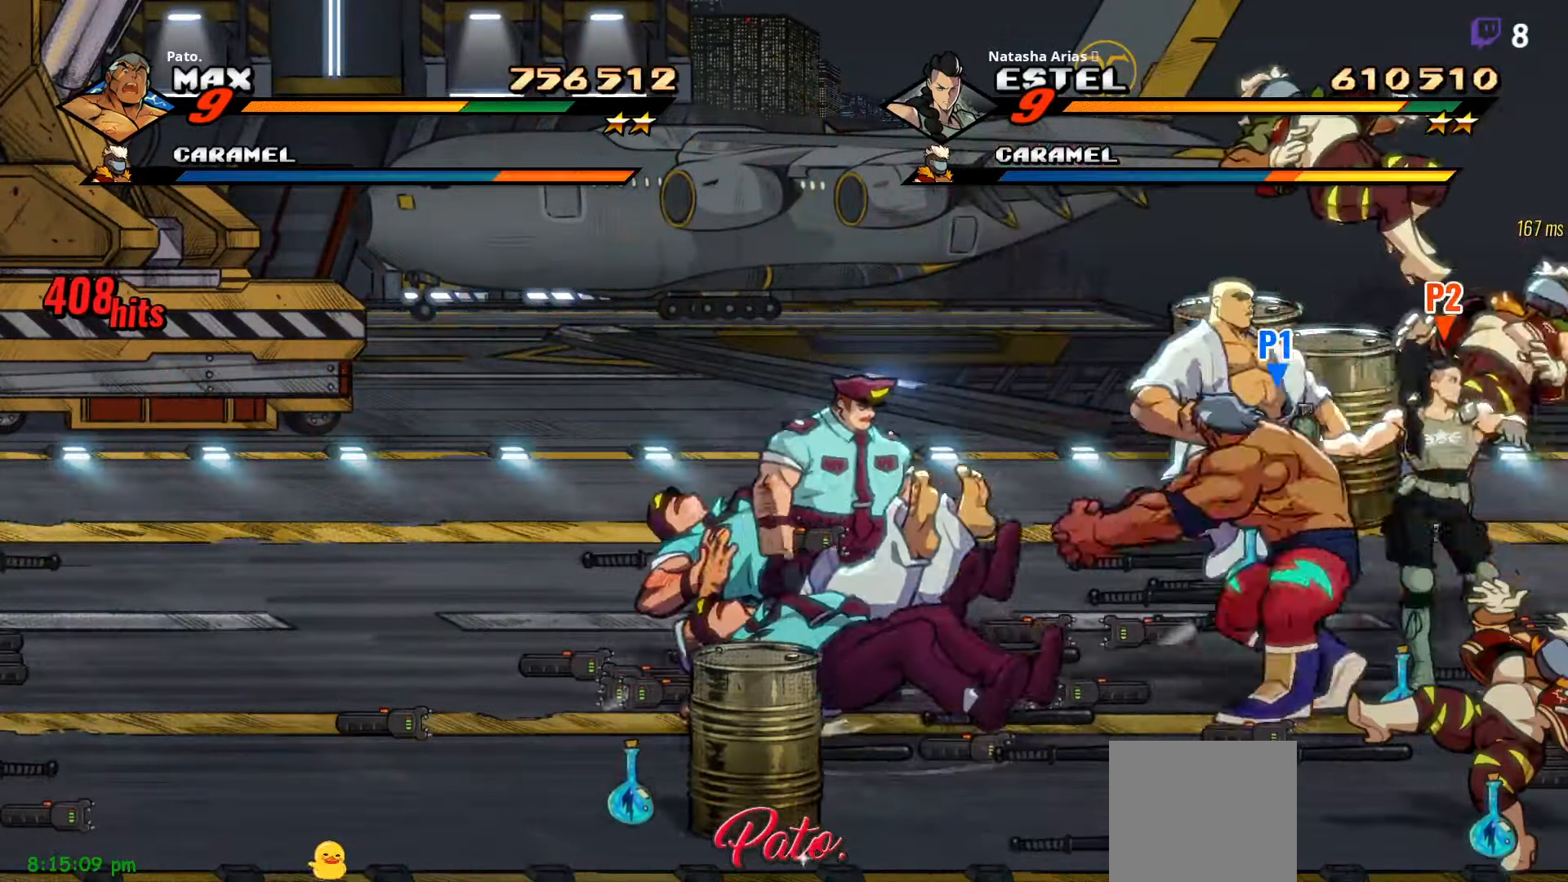
{"buttons": [], "right_stick": "center", "events": [[83, "L1", "up"], [133, "L1", "down"], [200, "L1", "up"], [266, "L1", "down"], [350, "L1", "up"], [416, "L1", "down"], [466, "L1", "up"]]}